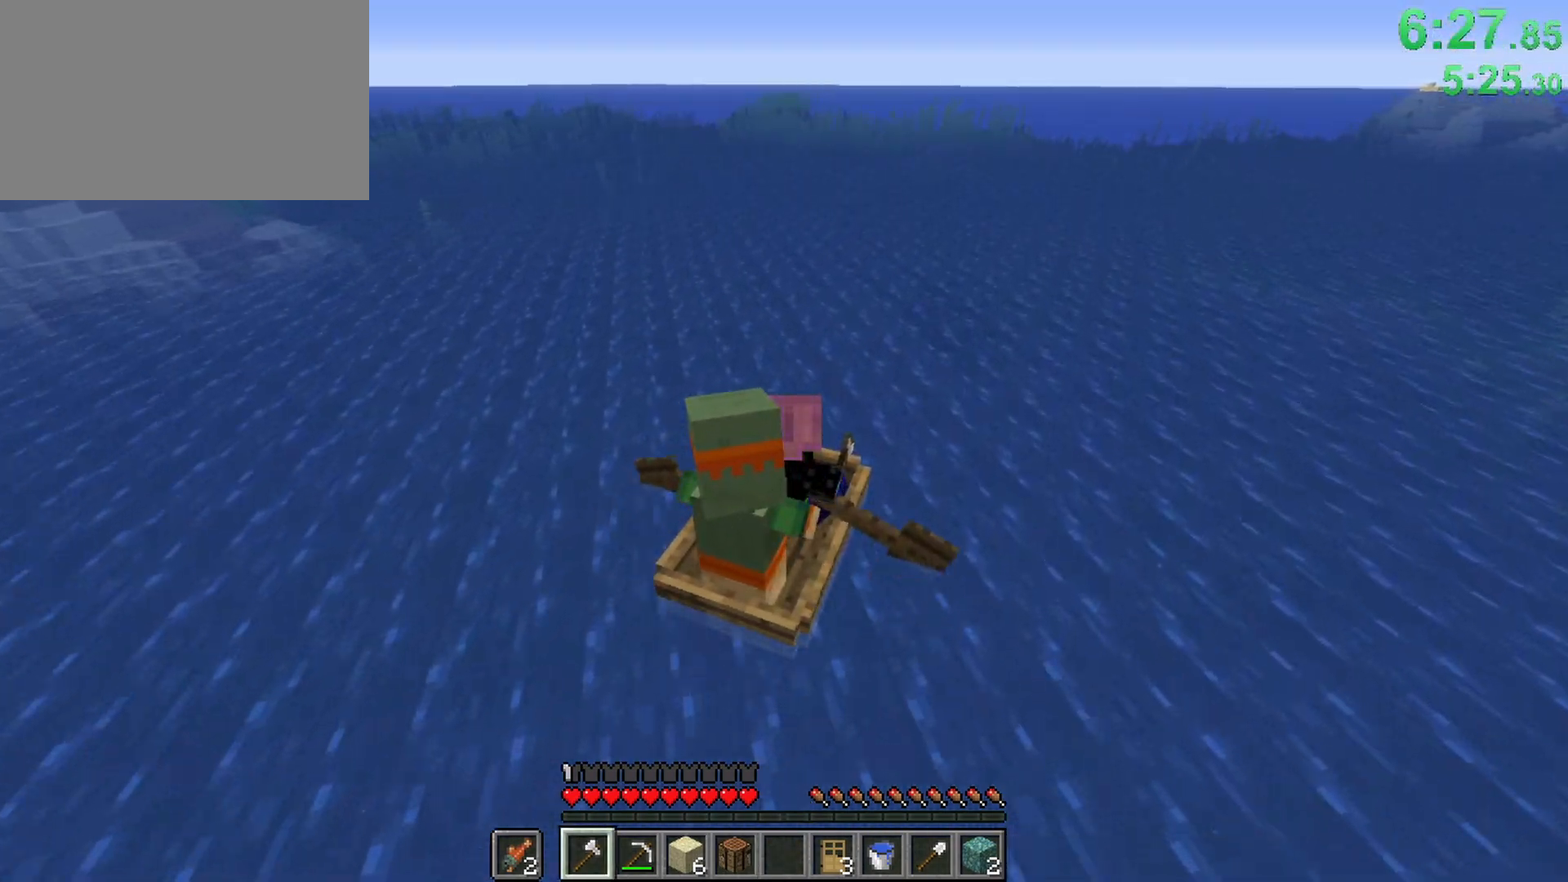
Gameplay with keyboard and mouse; each line is a JSON object with the keys and mouse buttons held at the frame after it. "events" lists presses ("down") and releases ("up") of "1", "2", "3", "4", "5", "a", "b", "c", "caps_lock", "ctrl", "d", "e", "f", "g", "n", "q", "r", "s", "shift", "space", "super", "t", "tab", "tilde", "v", "w", "x", "z", "mouse_left" and "mouse_right" between this image and that frame as [ms after this image, input, new state], when the widget could be followed in between. "mouse_left", "mouse_right" = the "left", "right" buttons of the "mouse" list. No other keys are recorded. Fast repeated clicks can show as one long hold. Mouse movement is not recorded. Not read: alt.
{"keys": ["ctrl", "w"], "mouse": [], "events": []}
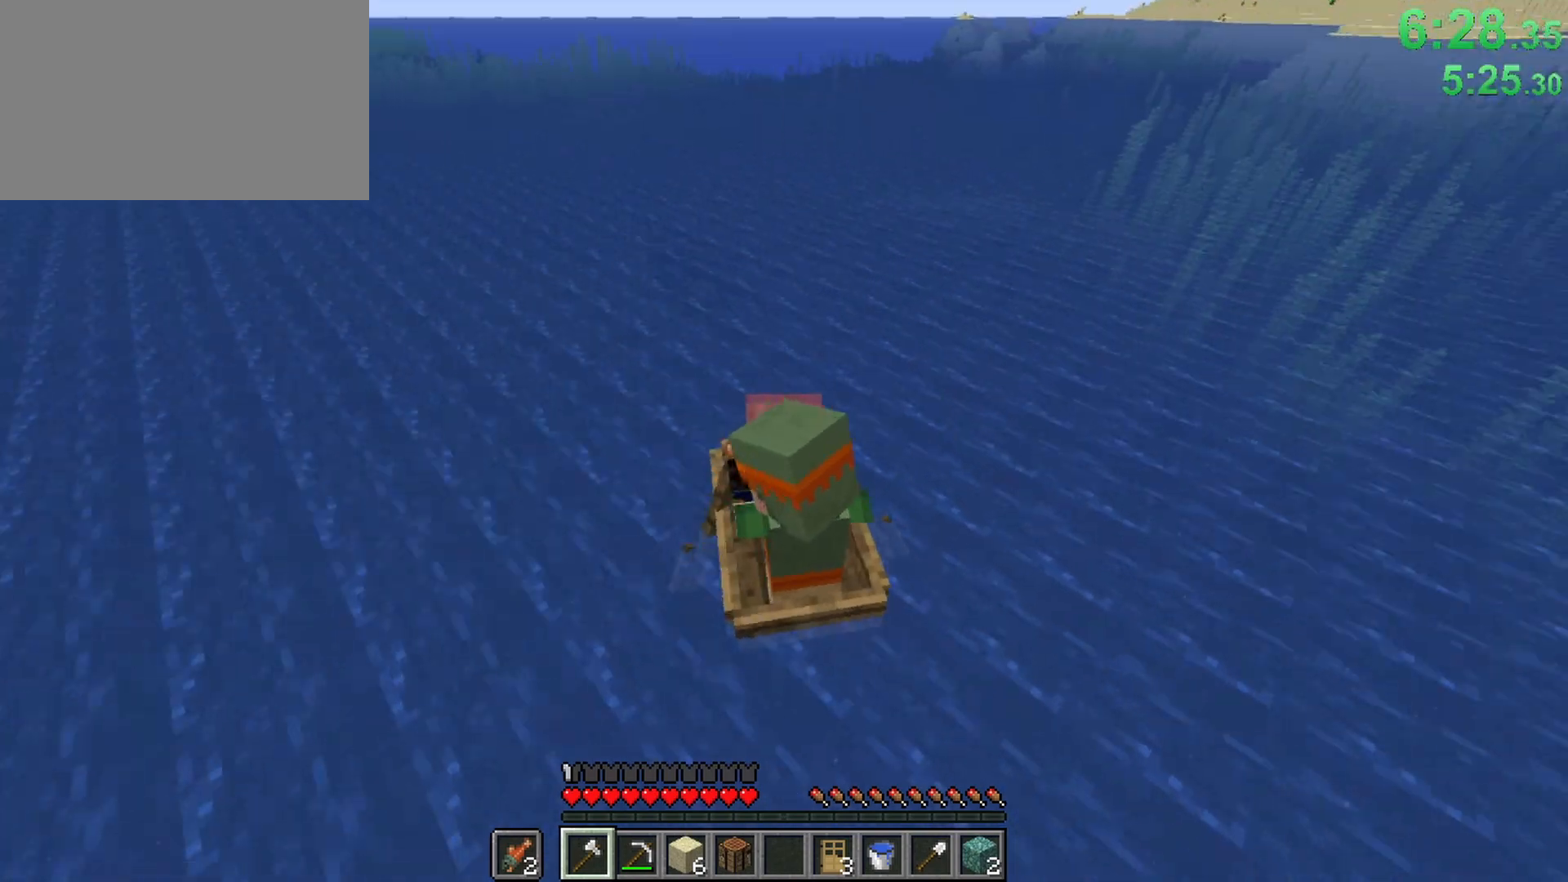
{"keys": ["ctrl", "w"], "mouse": [], "events": []}
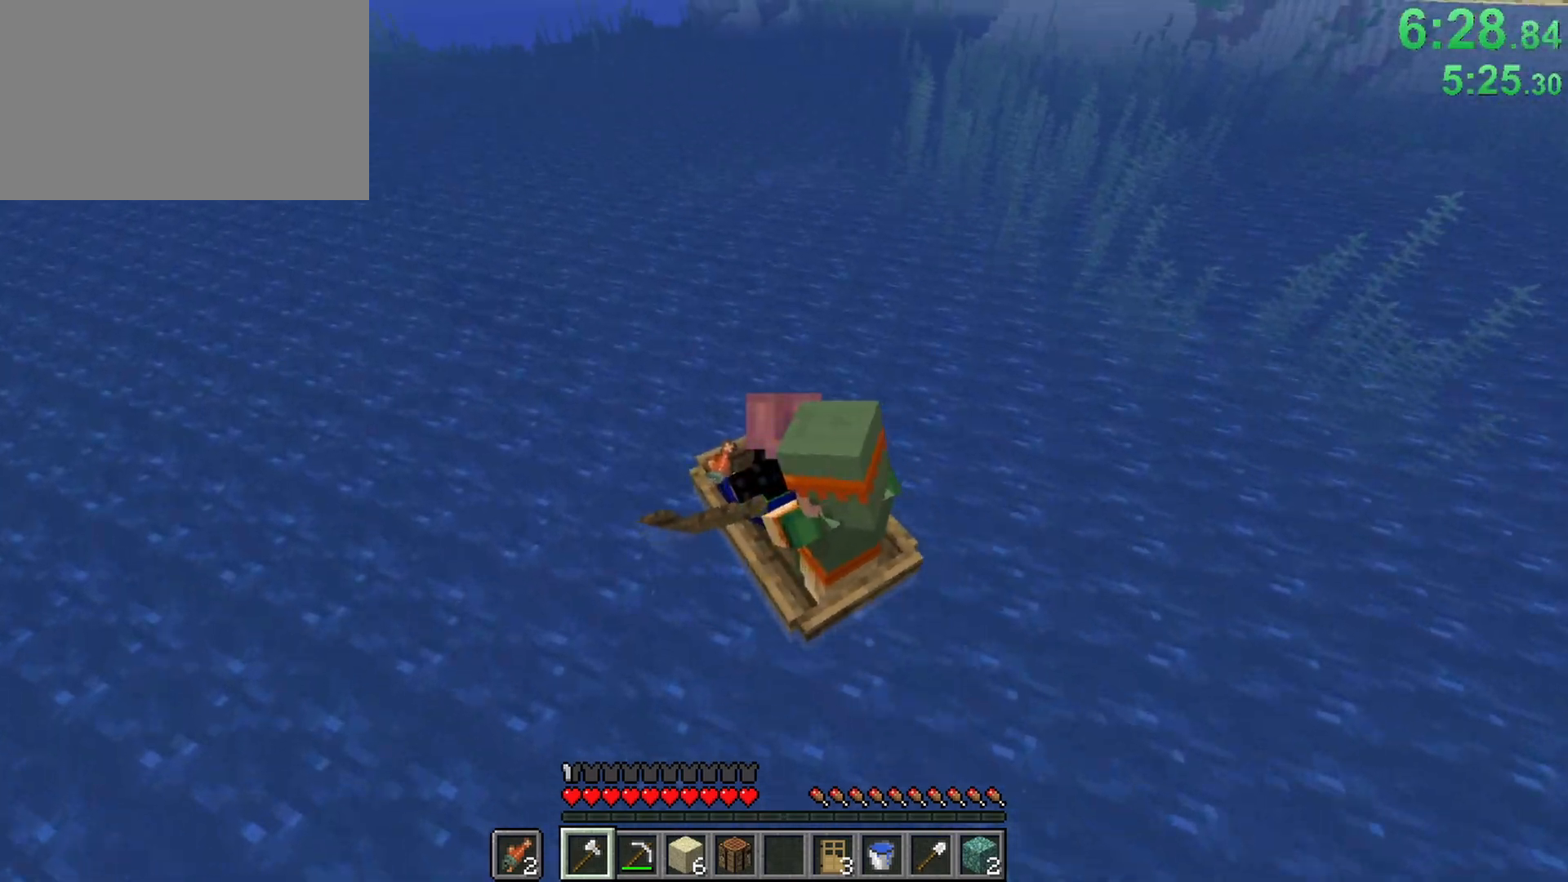
{"keys": ["ctrl", "w"], "mouse": [], "events": []}
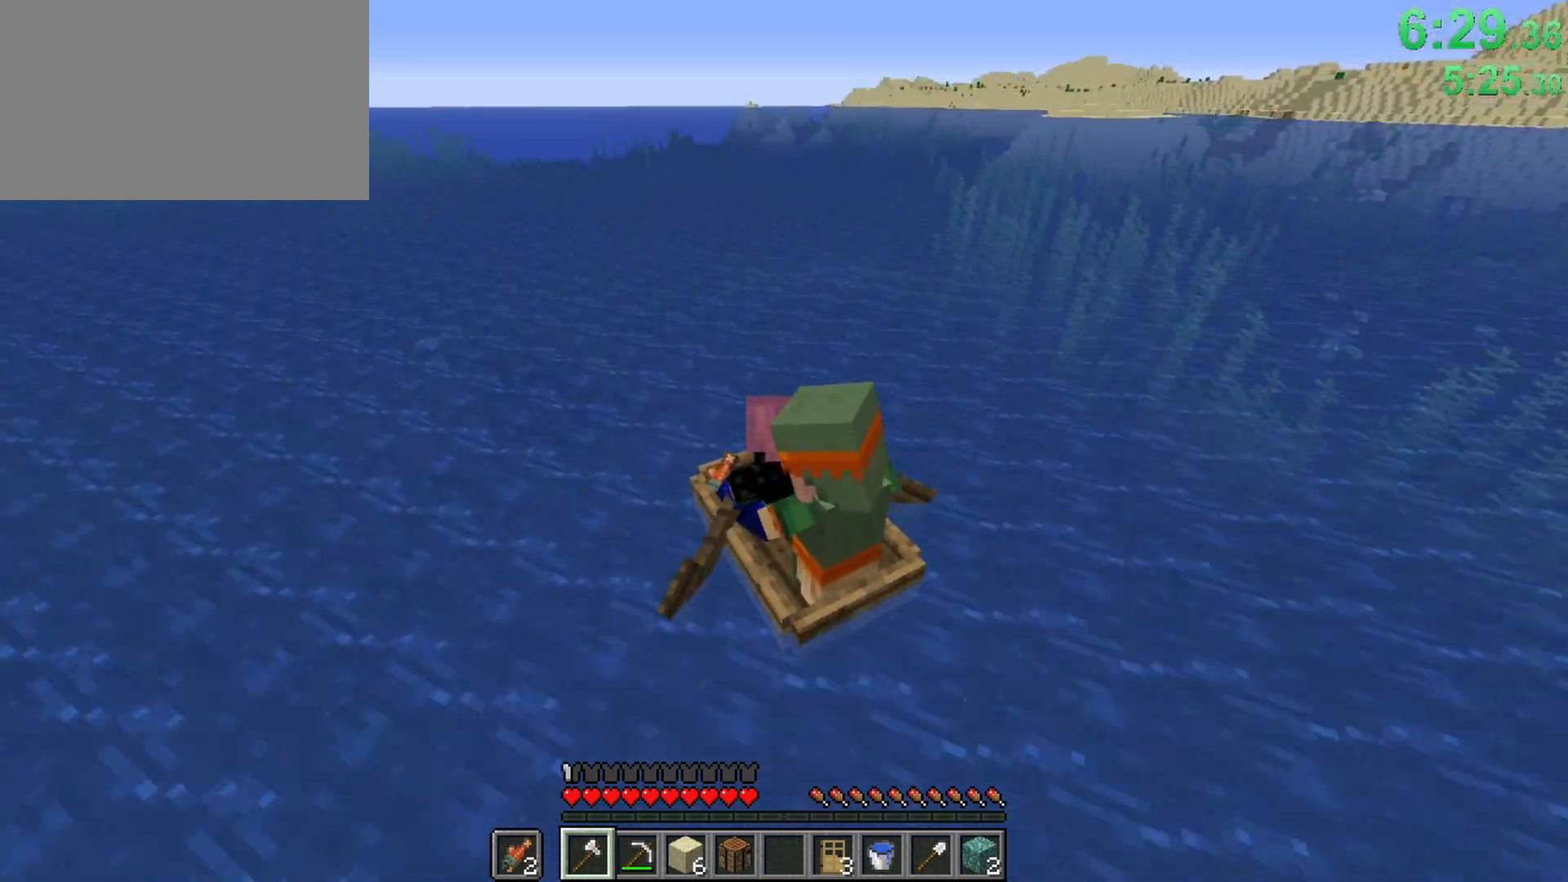
{"keys": ["ctrl", "w"], "mouse": [], "events": []}
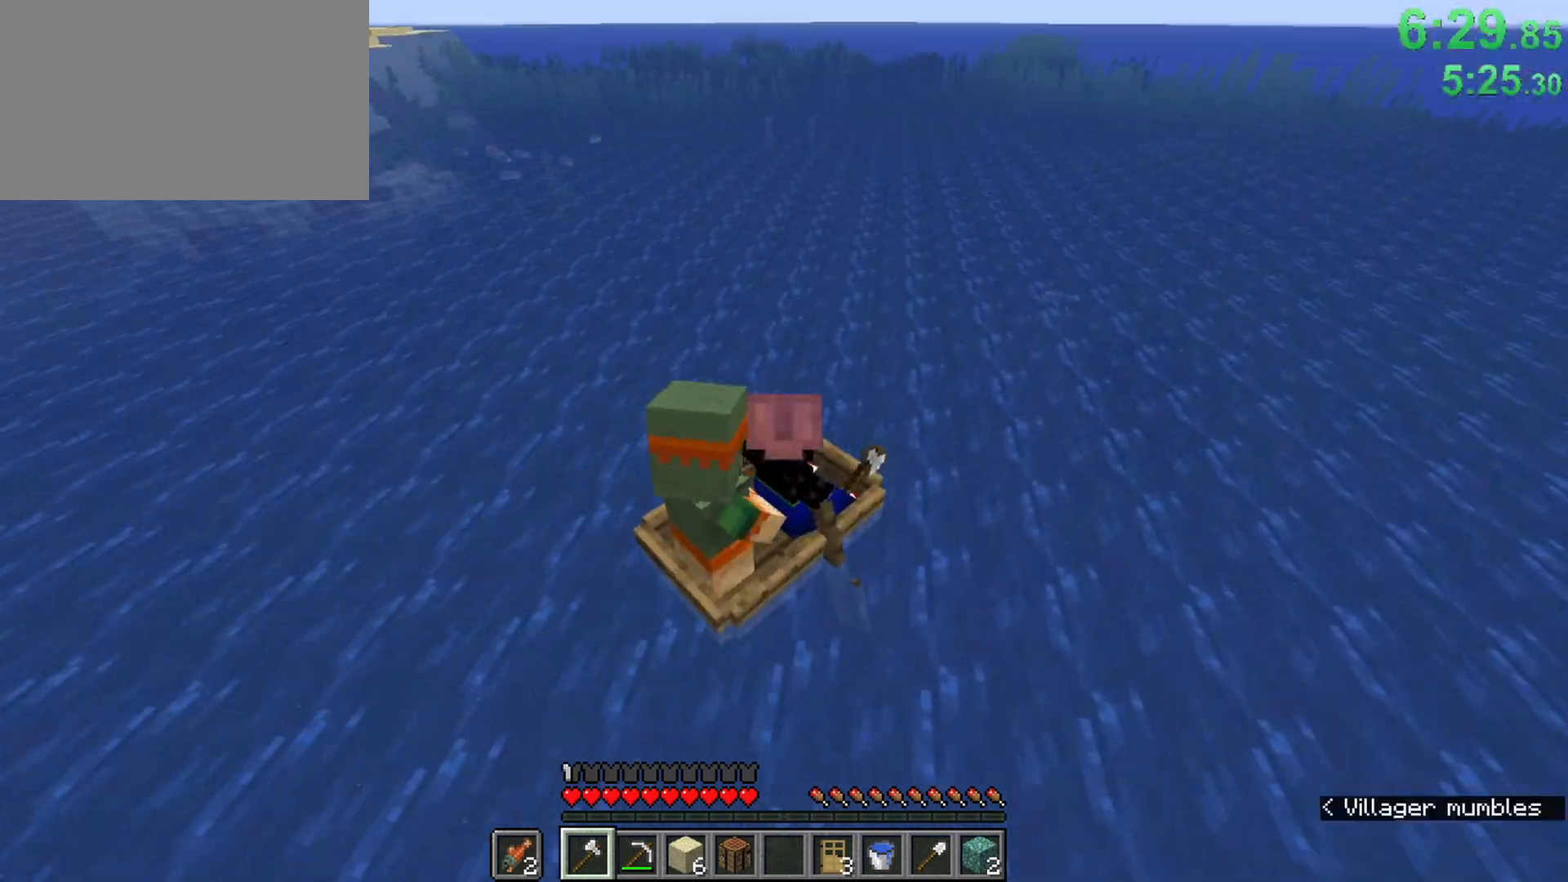
{"keys": ["ctrl", "w"], "mouse": [], "events": []}
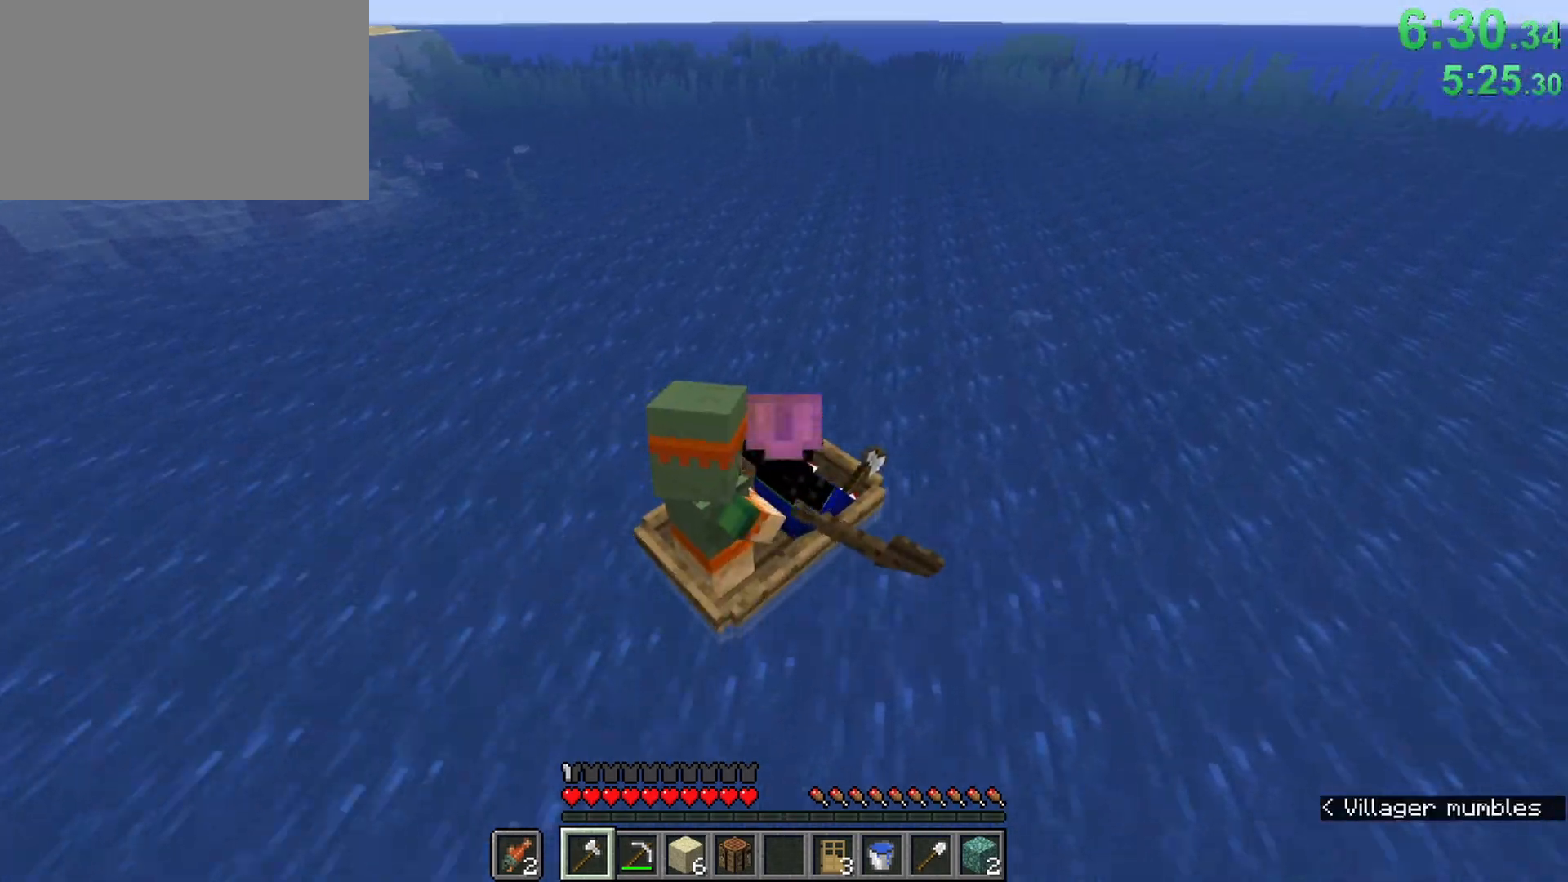
{"keys": ["ctrl", "w"], "mouse": [], "events": []}
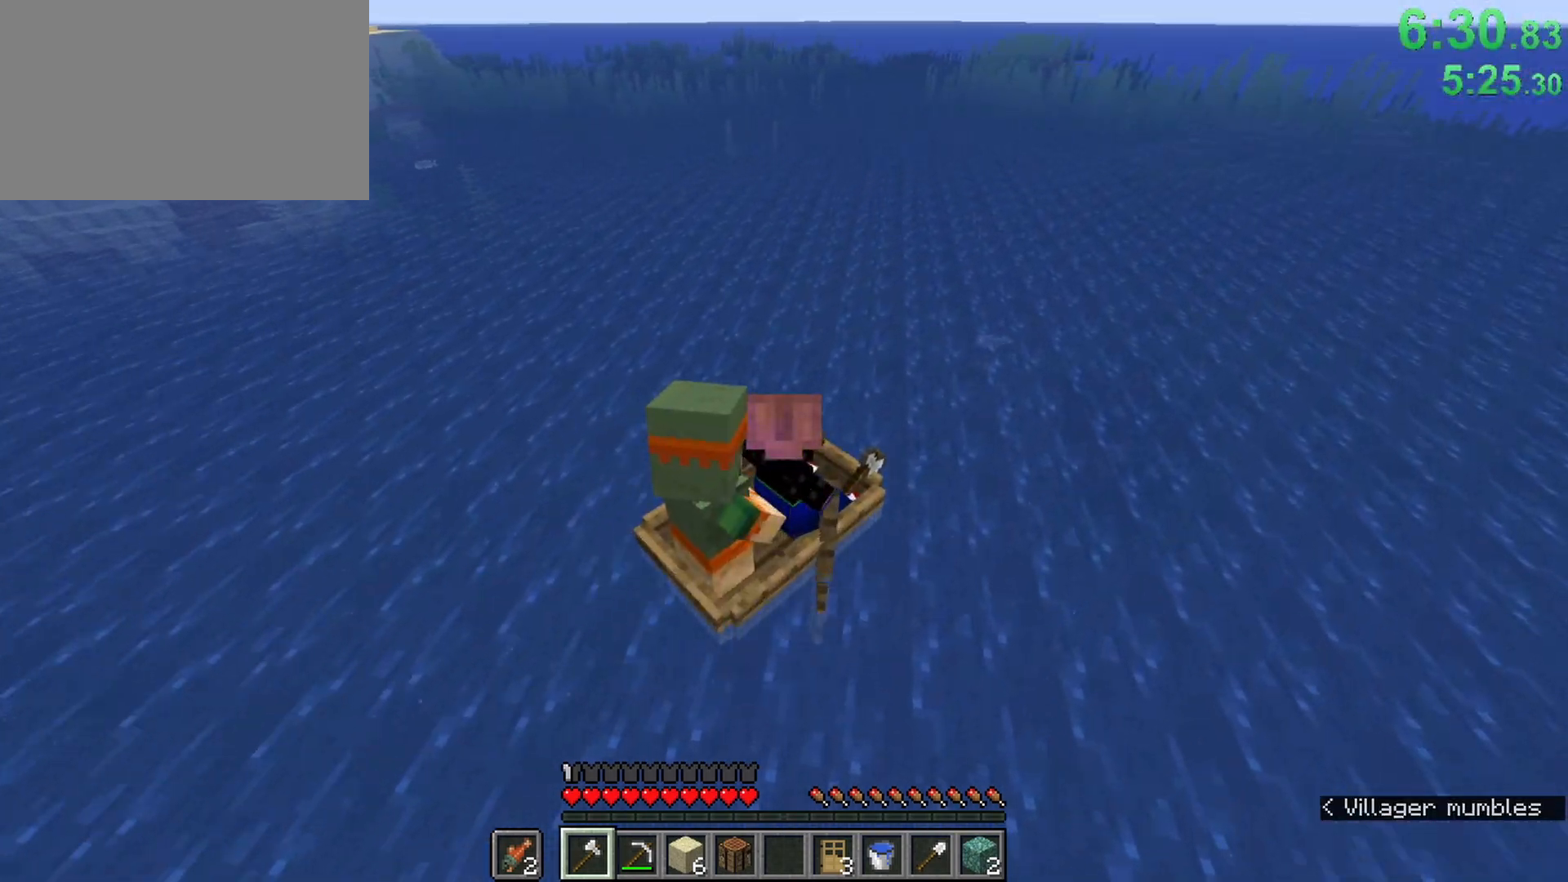
{"keys": ["ctrl", "w"], "mouse": [], "events": []}
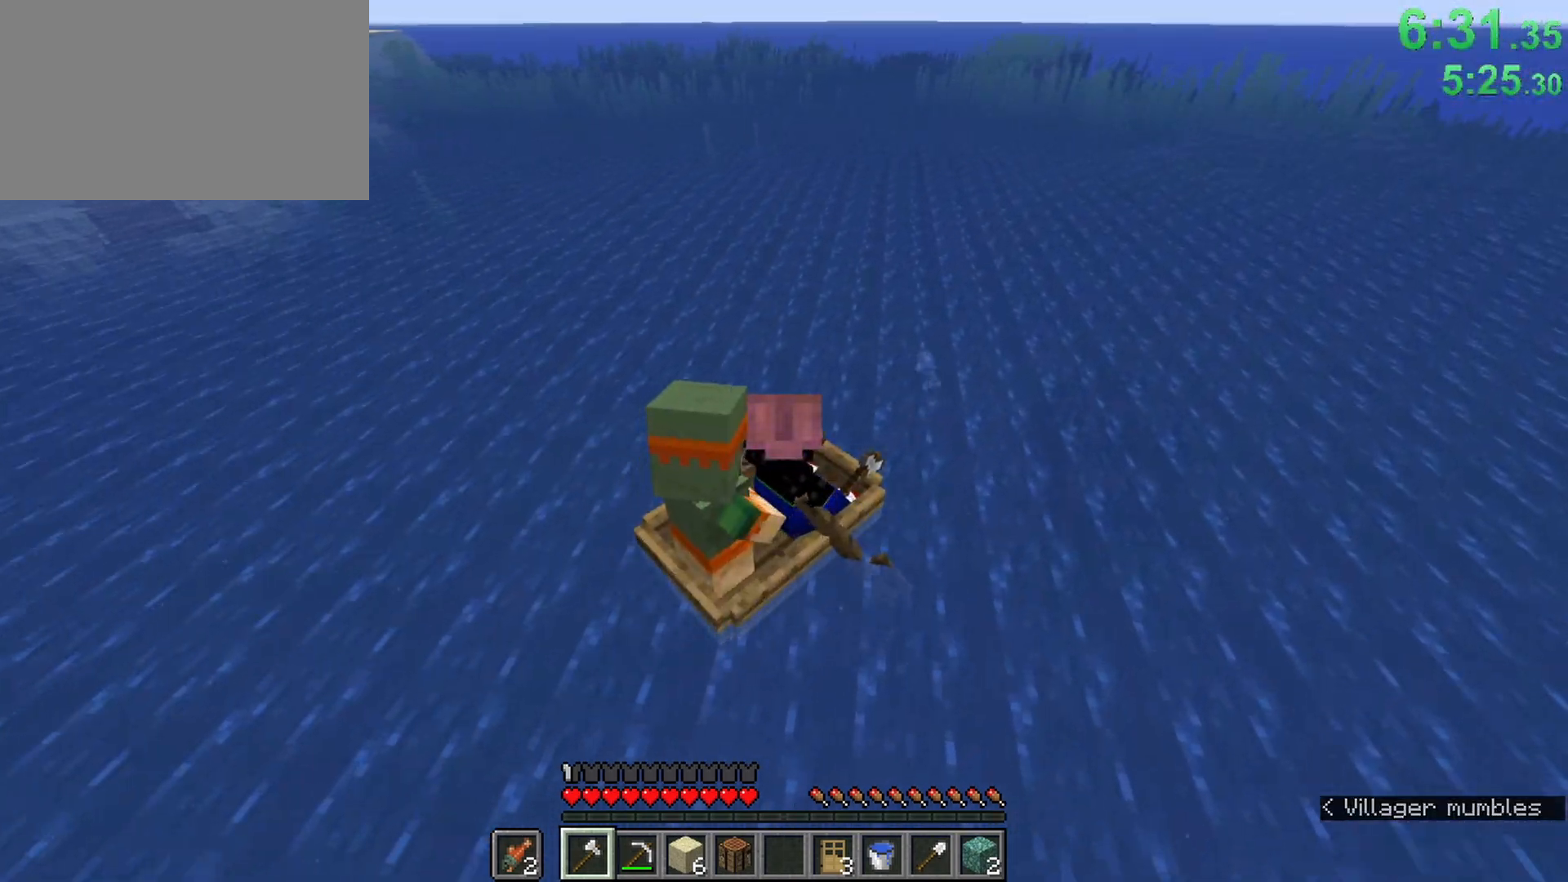
{"keys": ["ctrl", "w"], "mouse": [], "events": []}
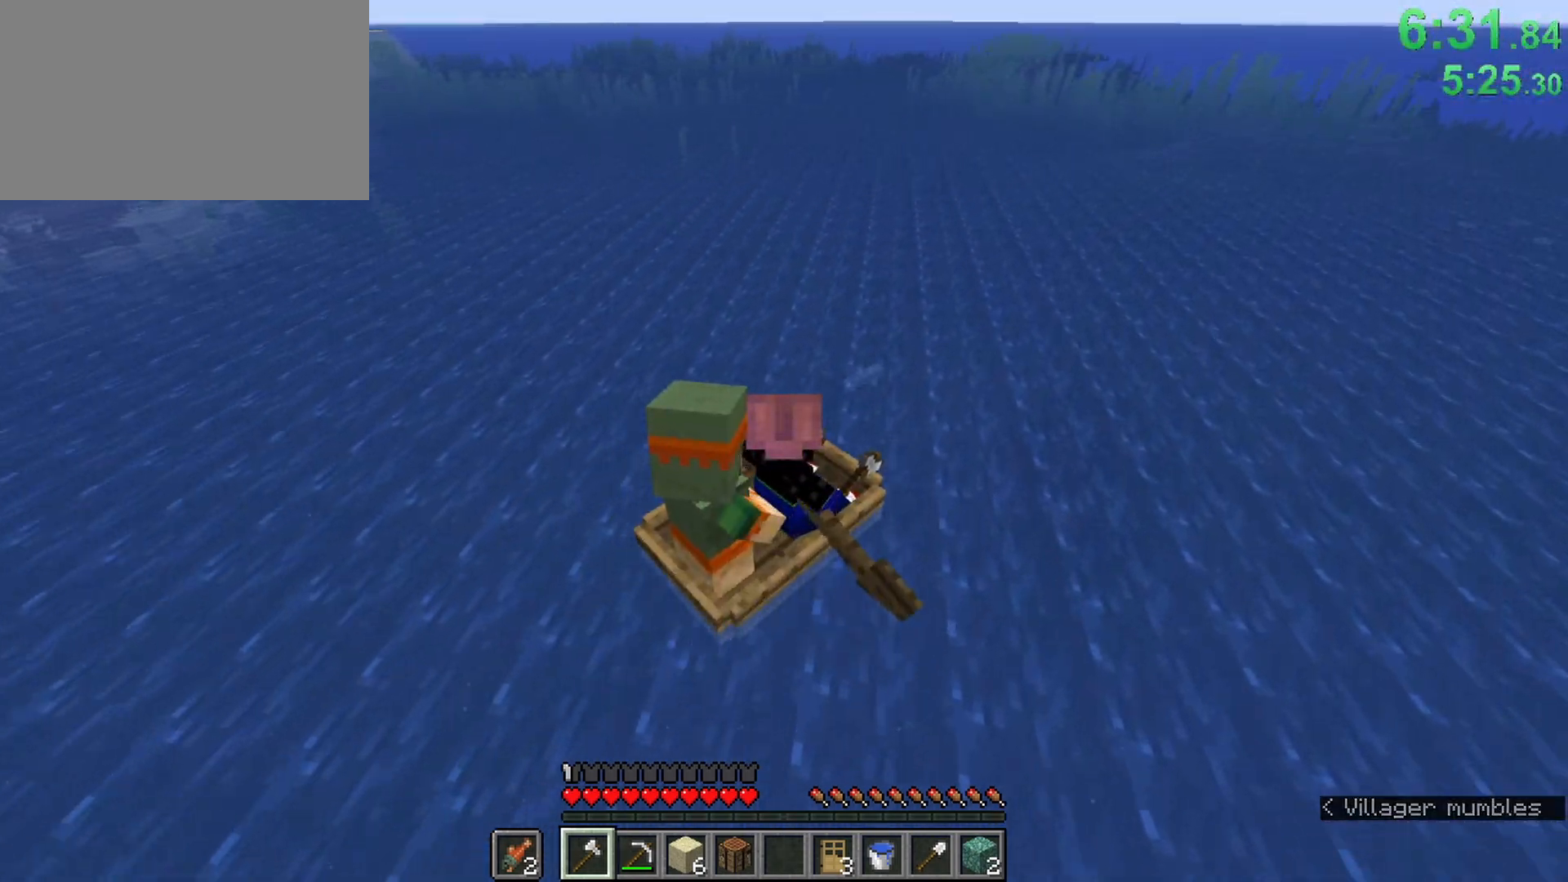
{"keys": ["ctrl", "w"], "mouse": [], "events": []}
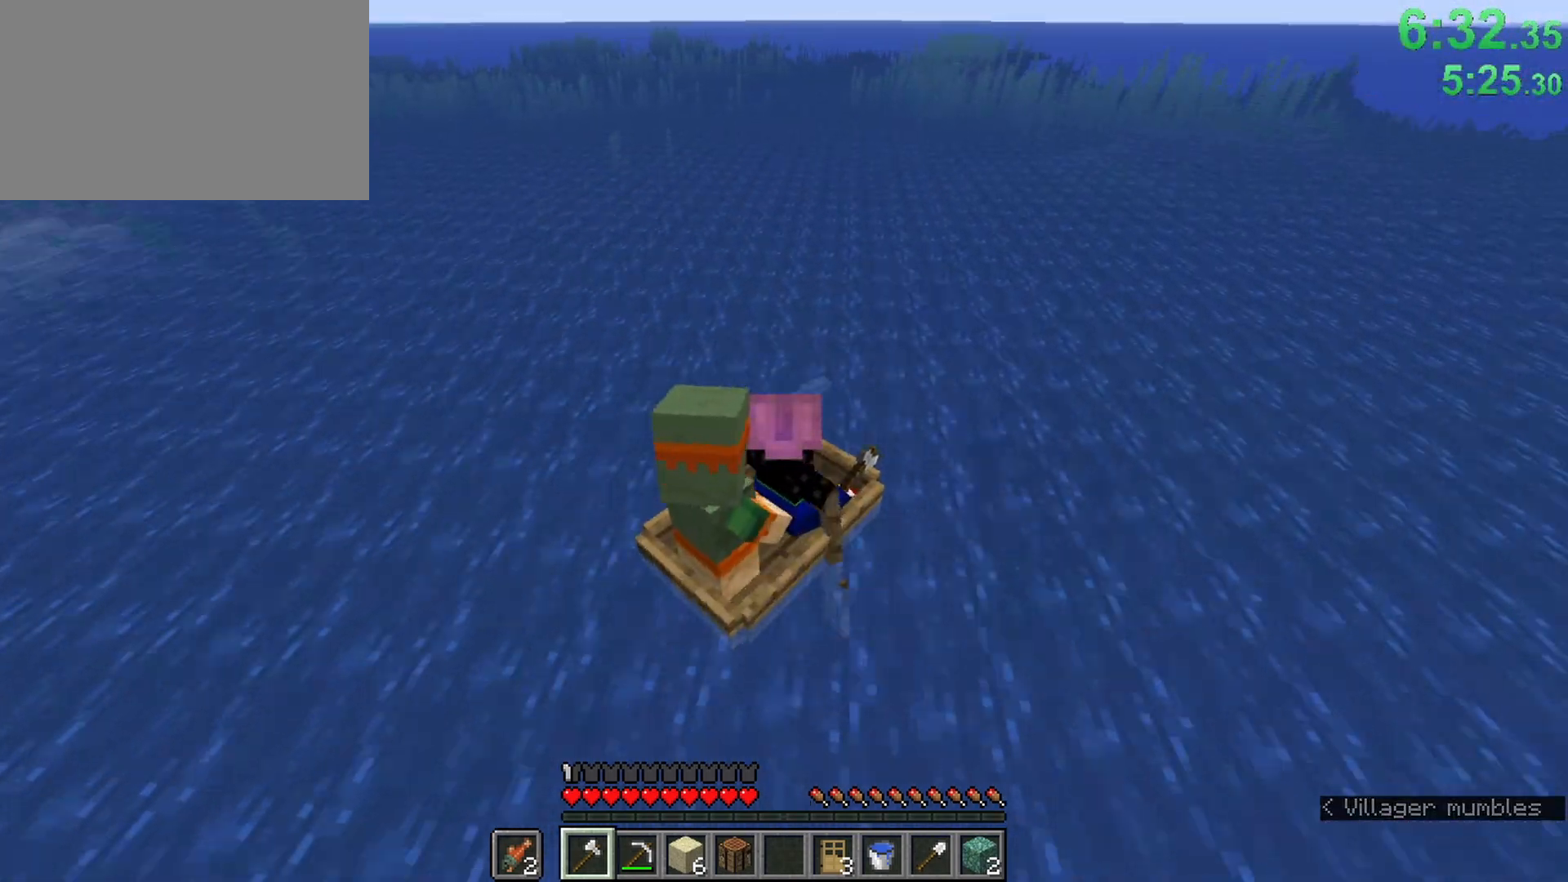
{"keys": ["ctrl", "w"], "mouse": [], "events": []}
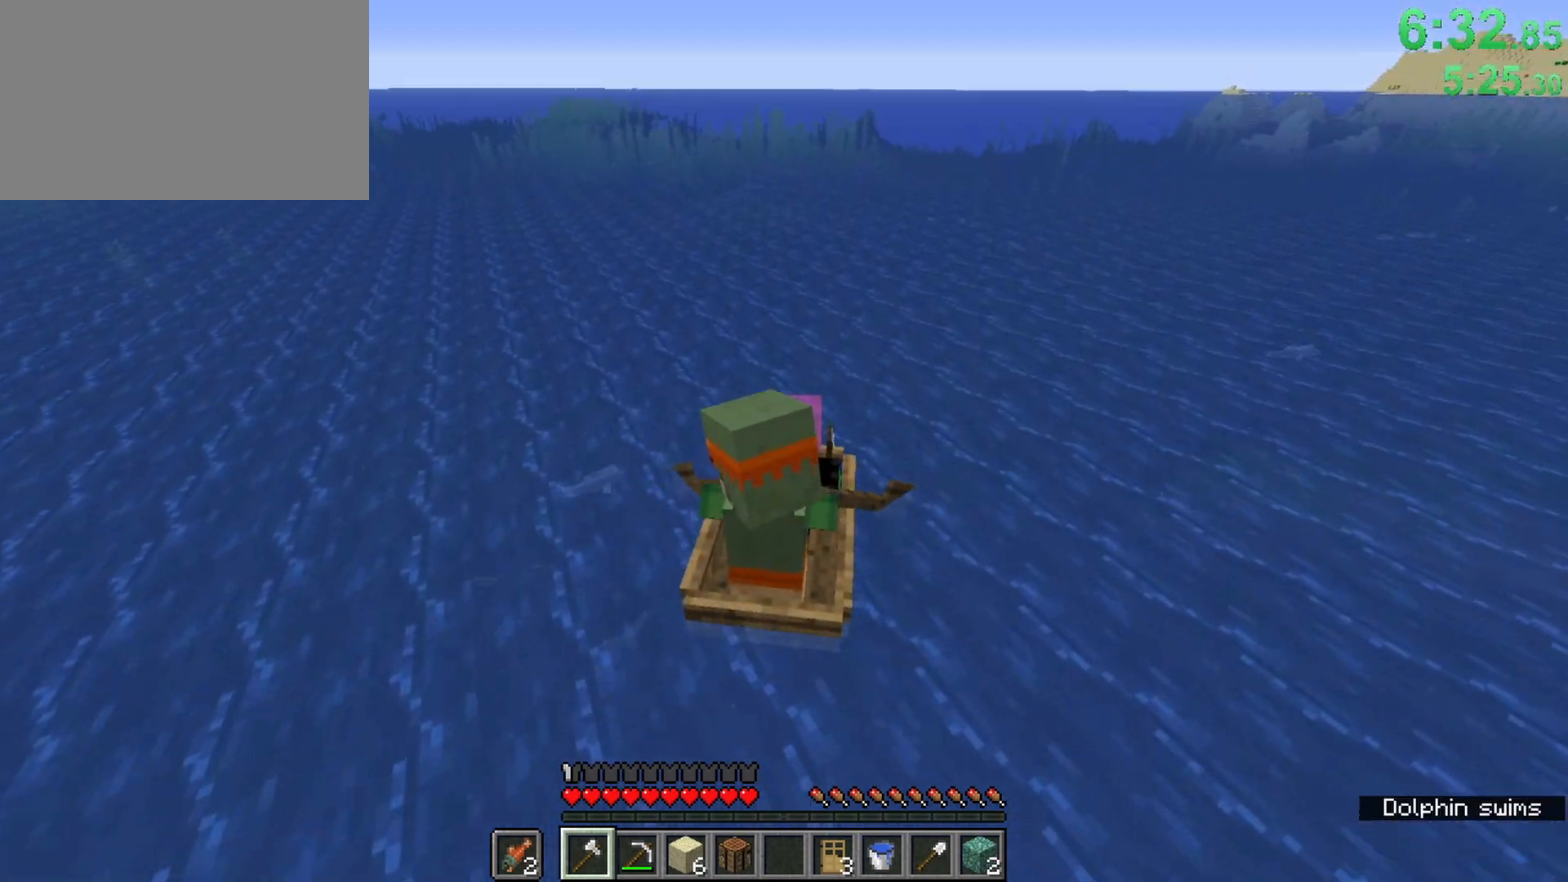
{"keys": ["ctrl", "w"], "mouse": [], "events": []}
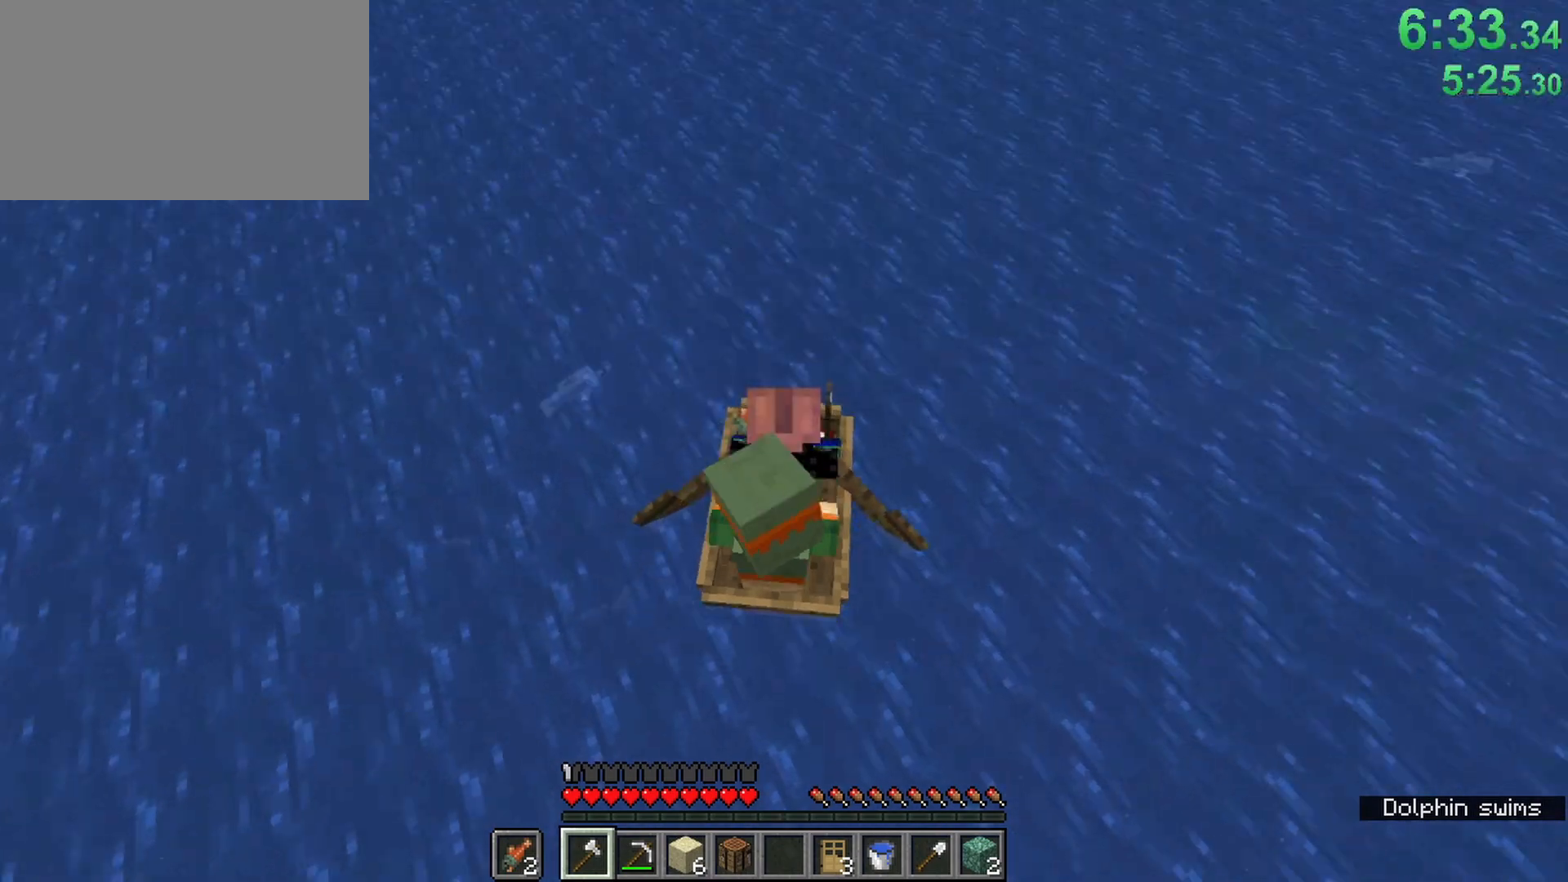
{"keys": ["ctrl", "w"], "mouse": [], "events": []}
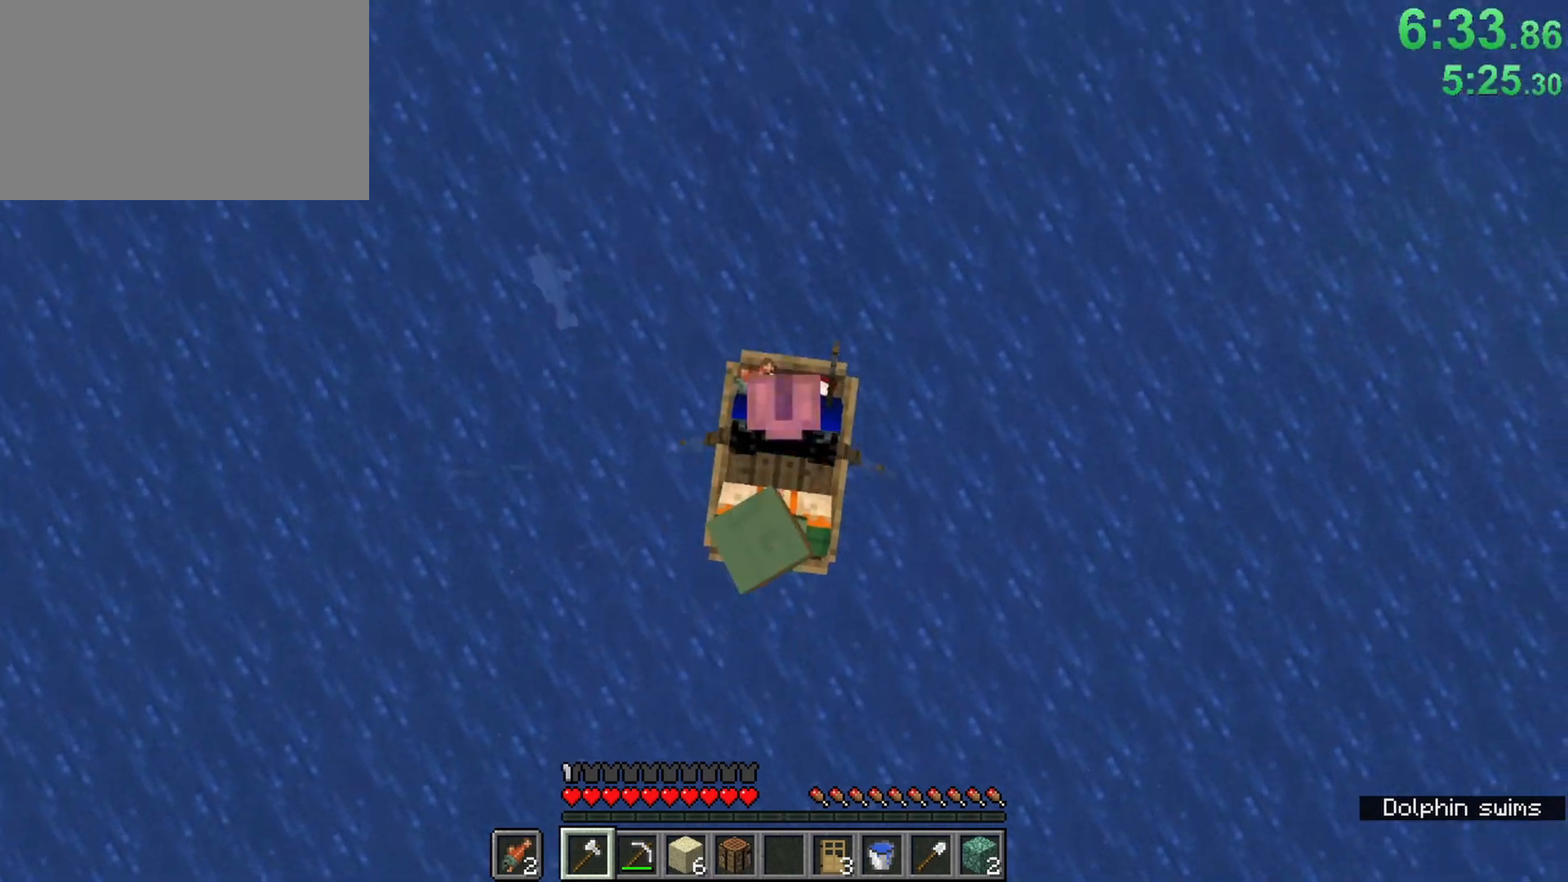
{"keys": ["ctrl", "w"], "mouse": [], "events": []}
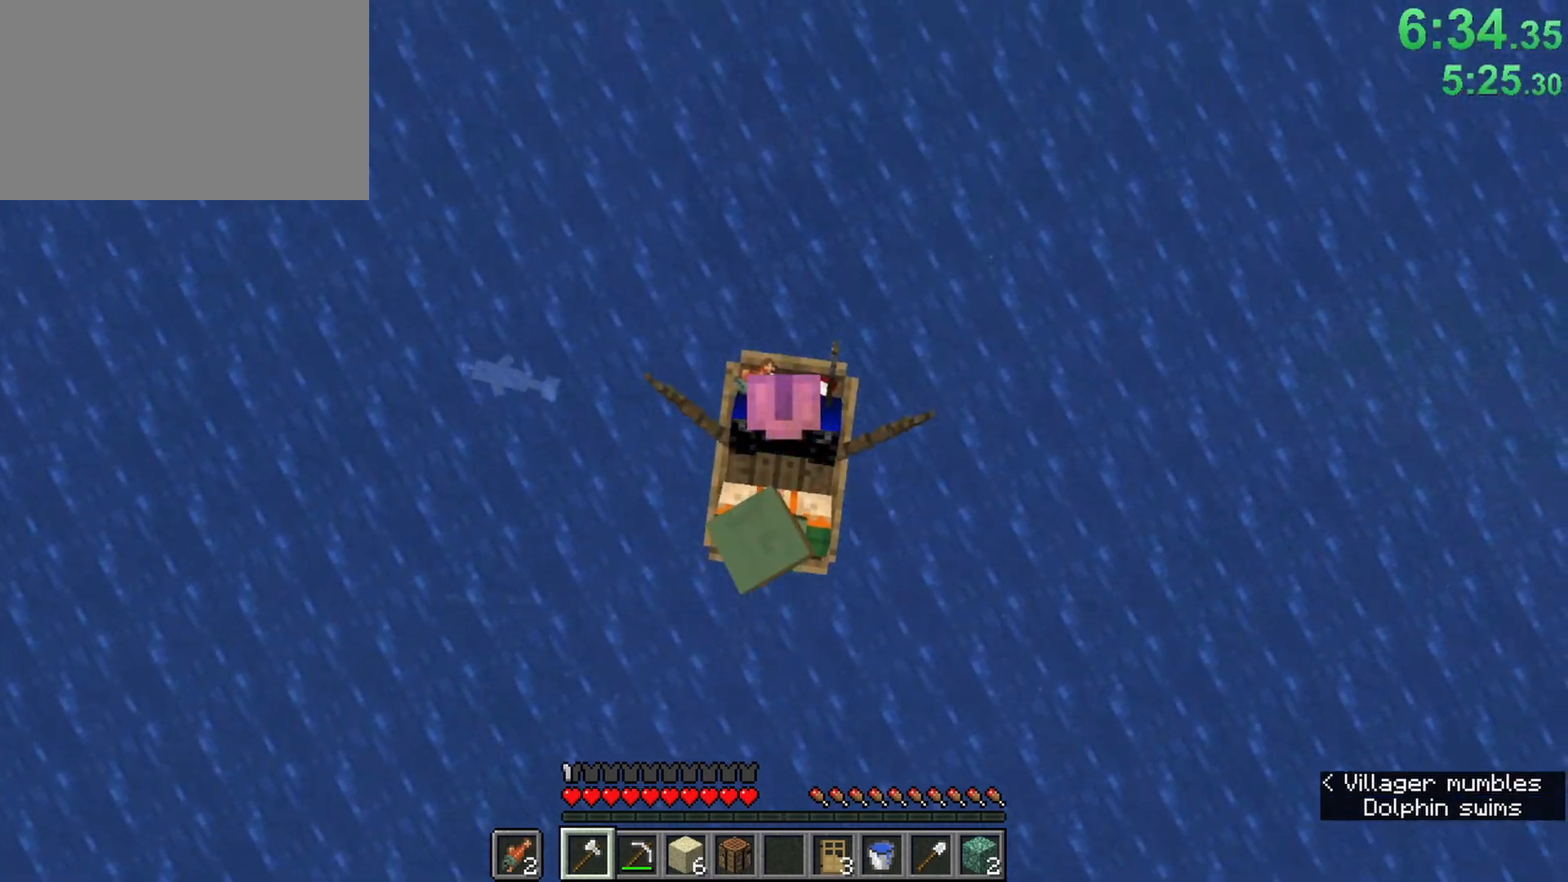
{"keys": ["ctrl", "w"], "mouse": [], "events": []}
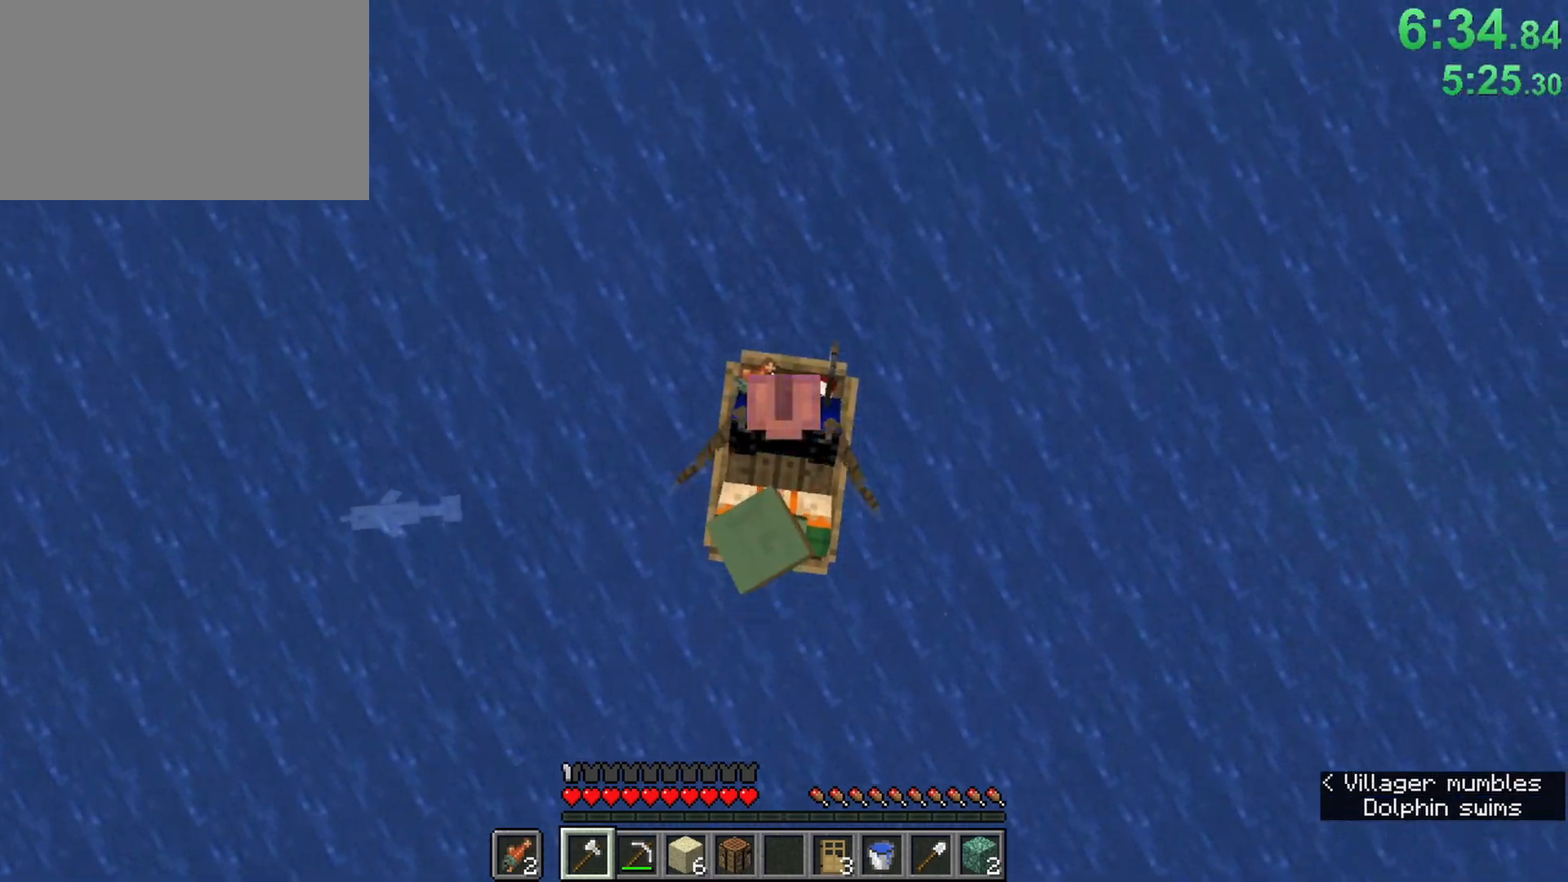
{"keys": ["ctrl", "space", "w", "z"], "mouse": [], "events": [[50, "shift", "down"], [100, "space", "down"], [333, "shift", "up"], [417, "z", "down"]]}
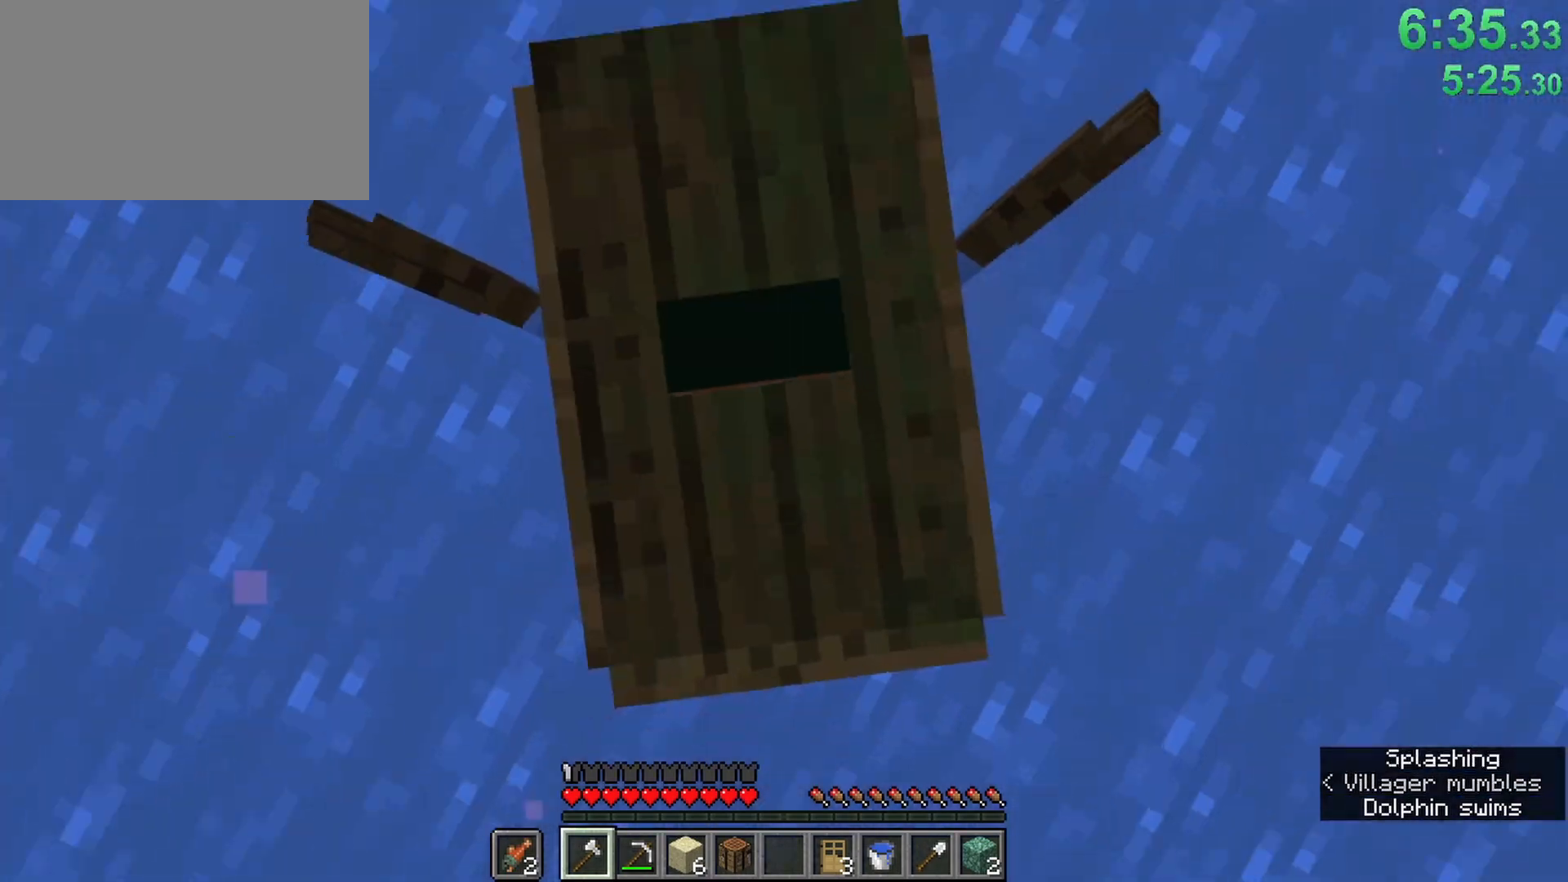
{"keys": ["ctrl", "w"], "mouse": [], "events": [[67, "z", "up"], [100, "z", "down"], [250, "z", "up"], [483, "space", "up"]]}
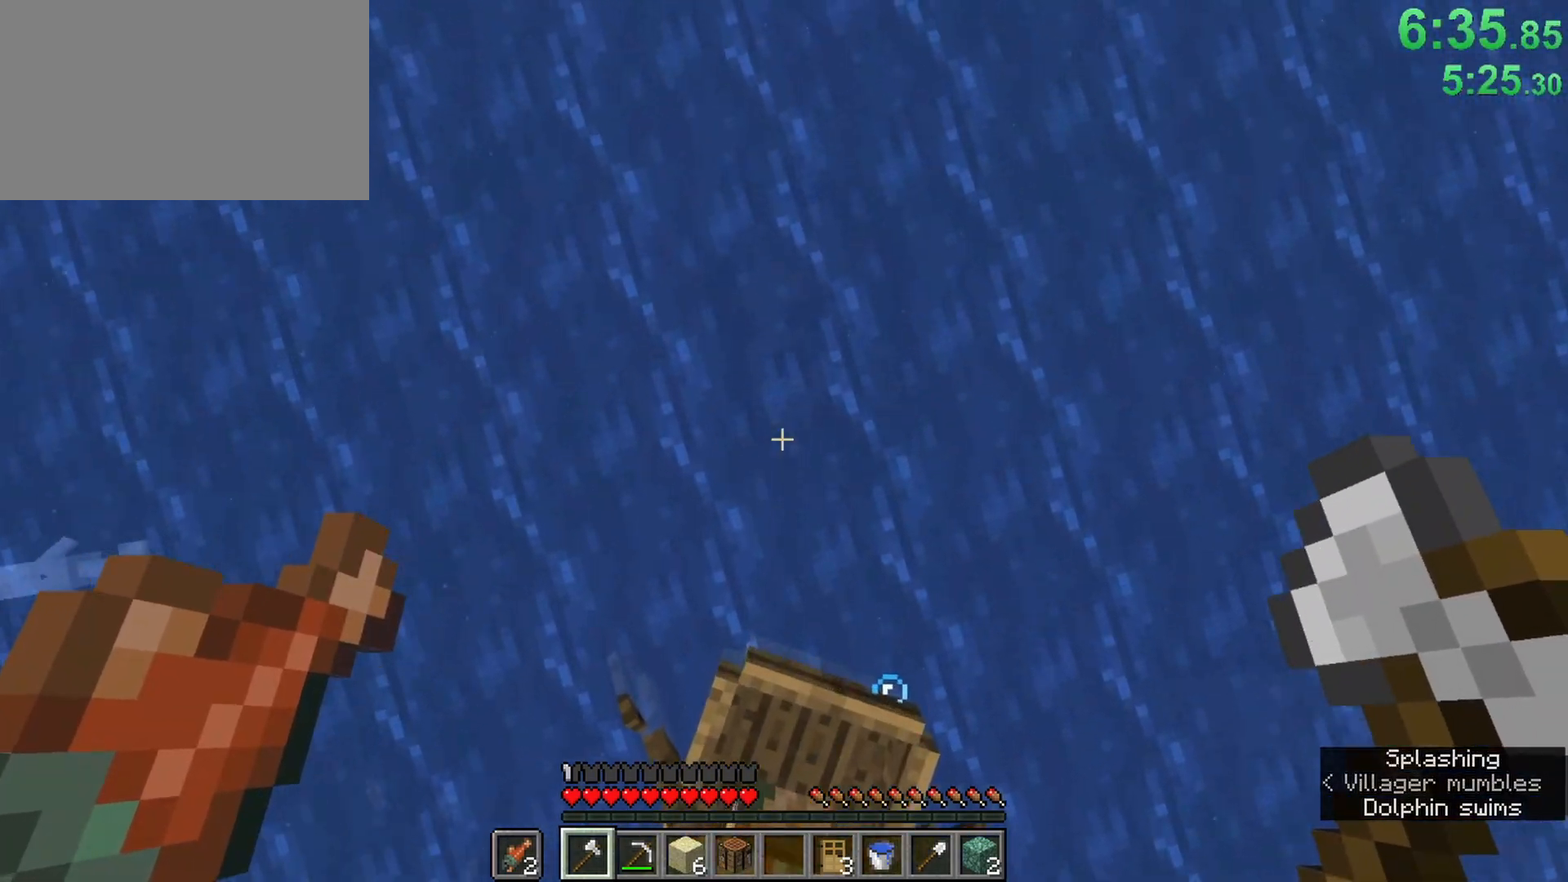
{"keys": ["ctrl", "d", "shift", "w"], "mouse": [], "events": [[83, "shift", "down"], [267, "d", "down"]]}
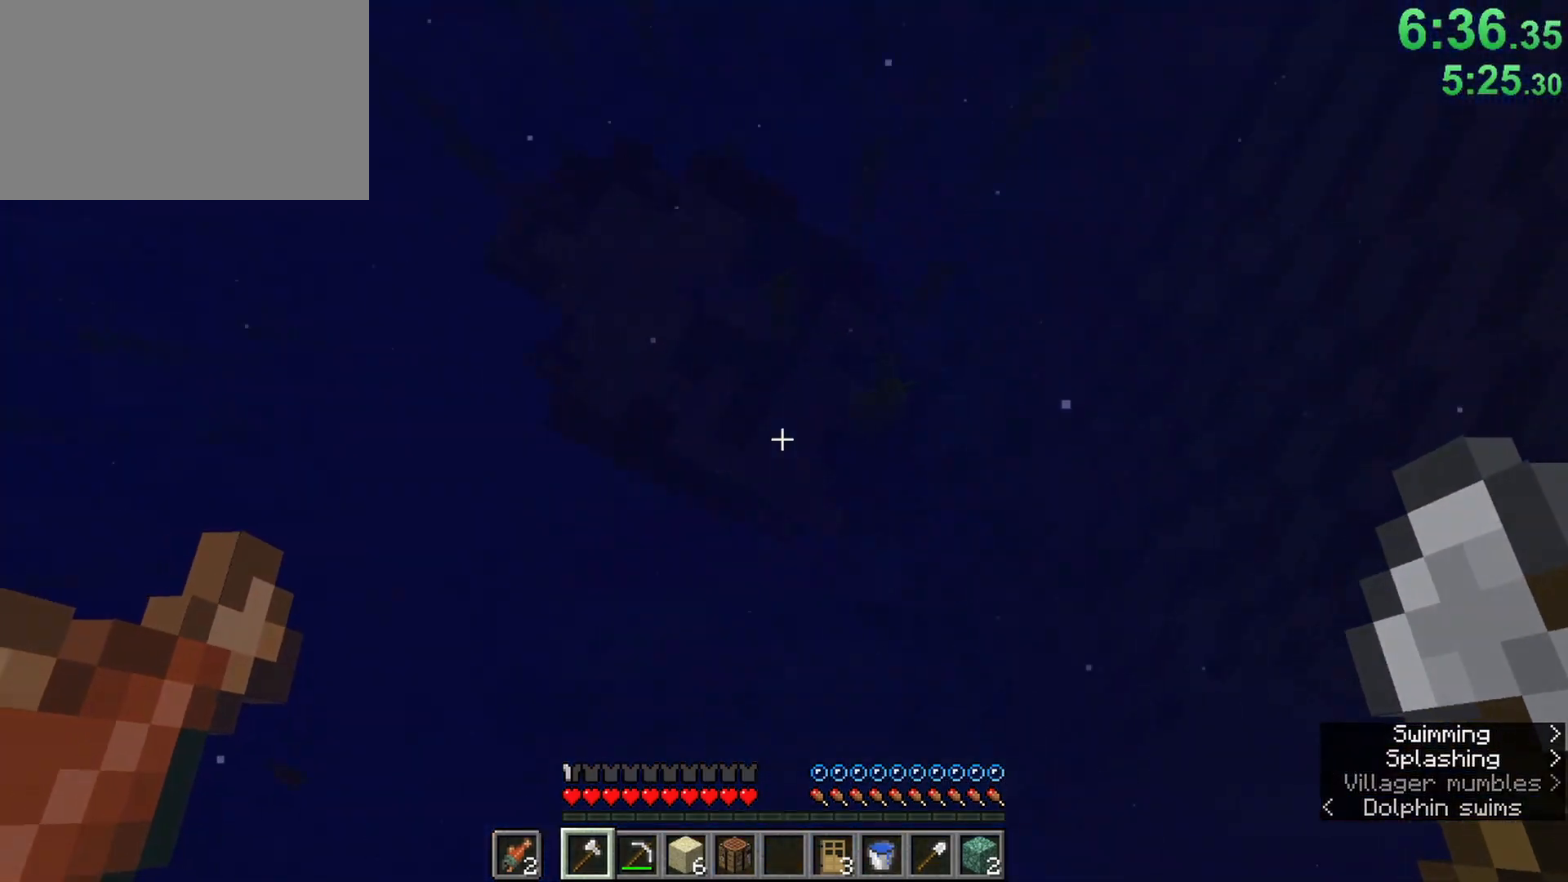
{"keys": ["ctrl", "d", "shift", "w"], "mouse": [], "events": []}
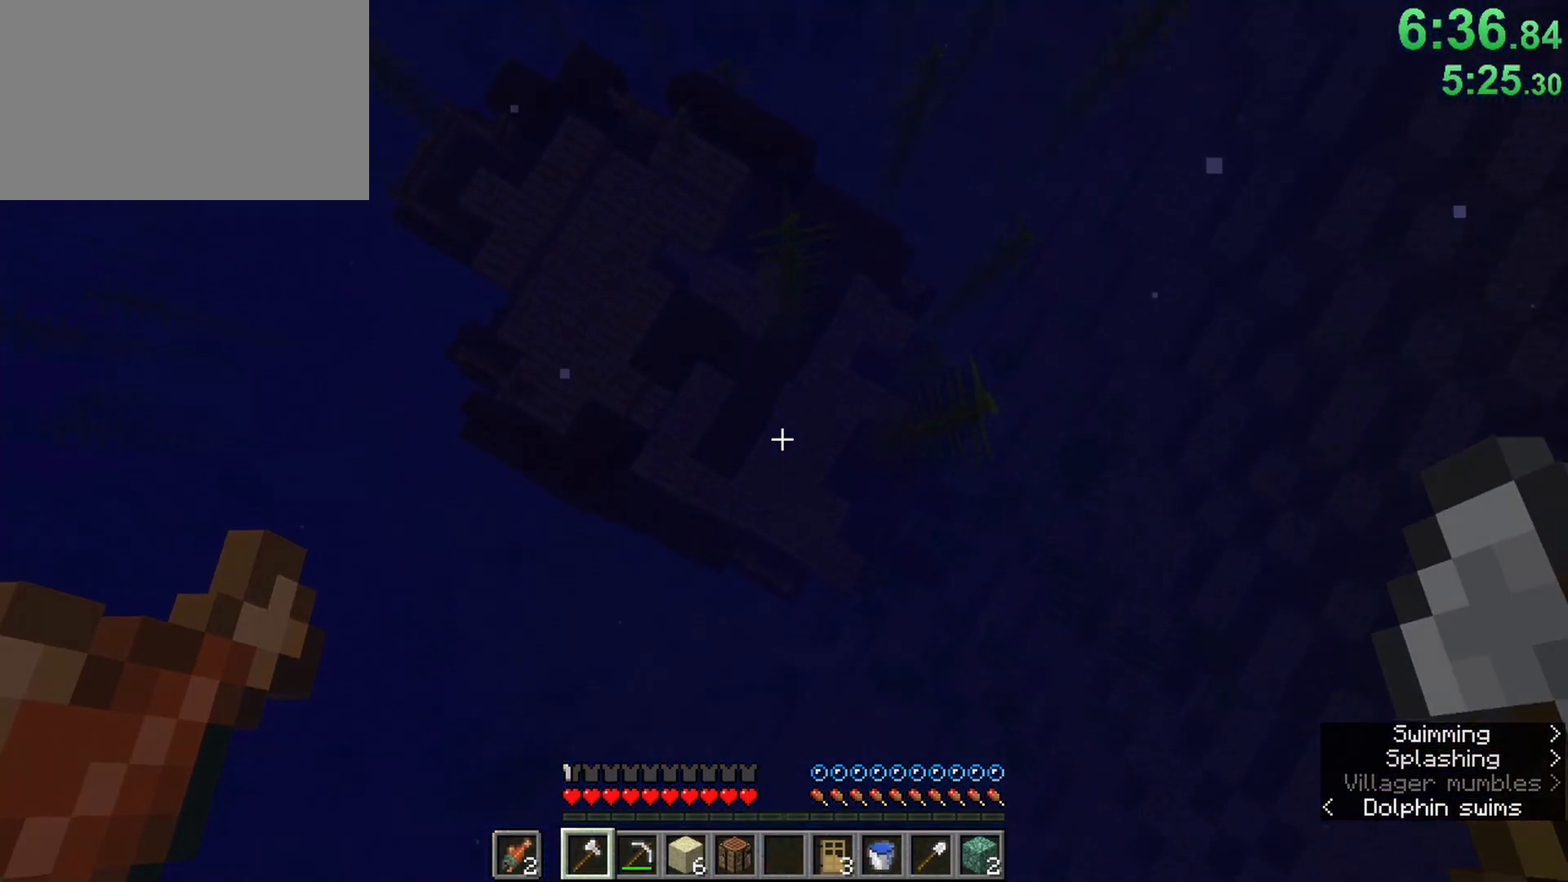
{"keys": ["ctrl", "shift"], "mouse": [], "events": [[200, "d", "up"], [483, "w", "up"]]}
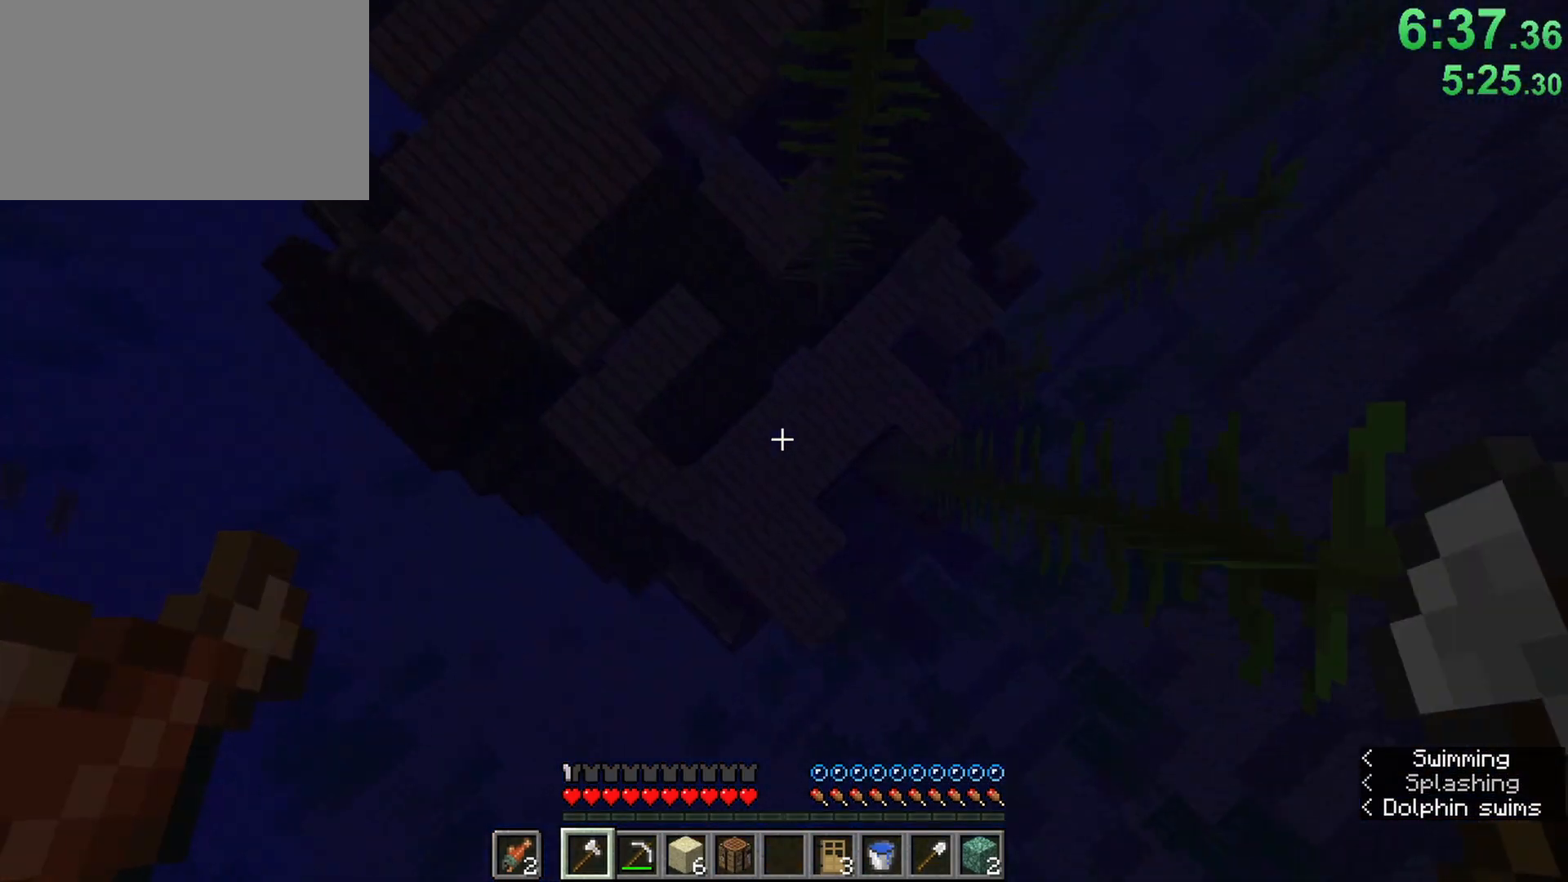
{"keys": ["ctrl", "shift", "w"], "mouse": [], "events": [[100, "d", "down"], [300, "w", "down"], [433, "d", "up"]]}
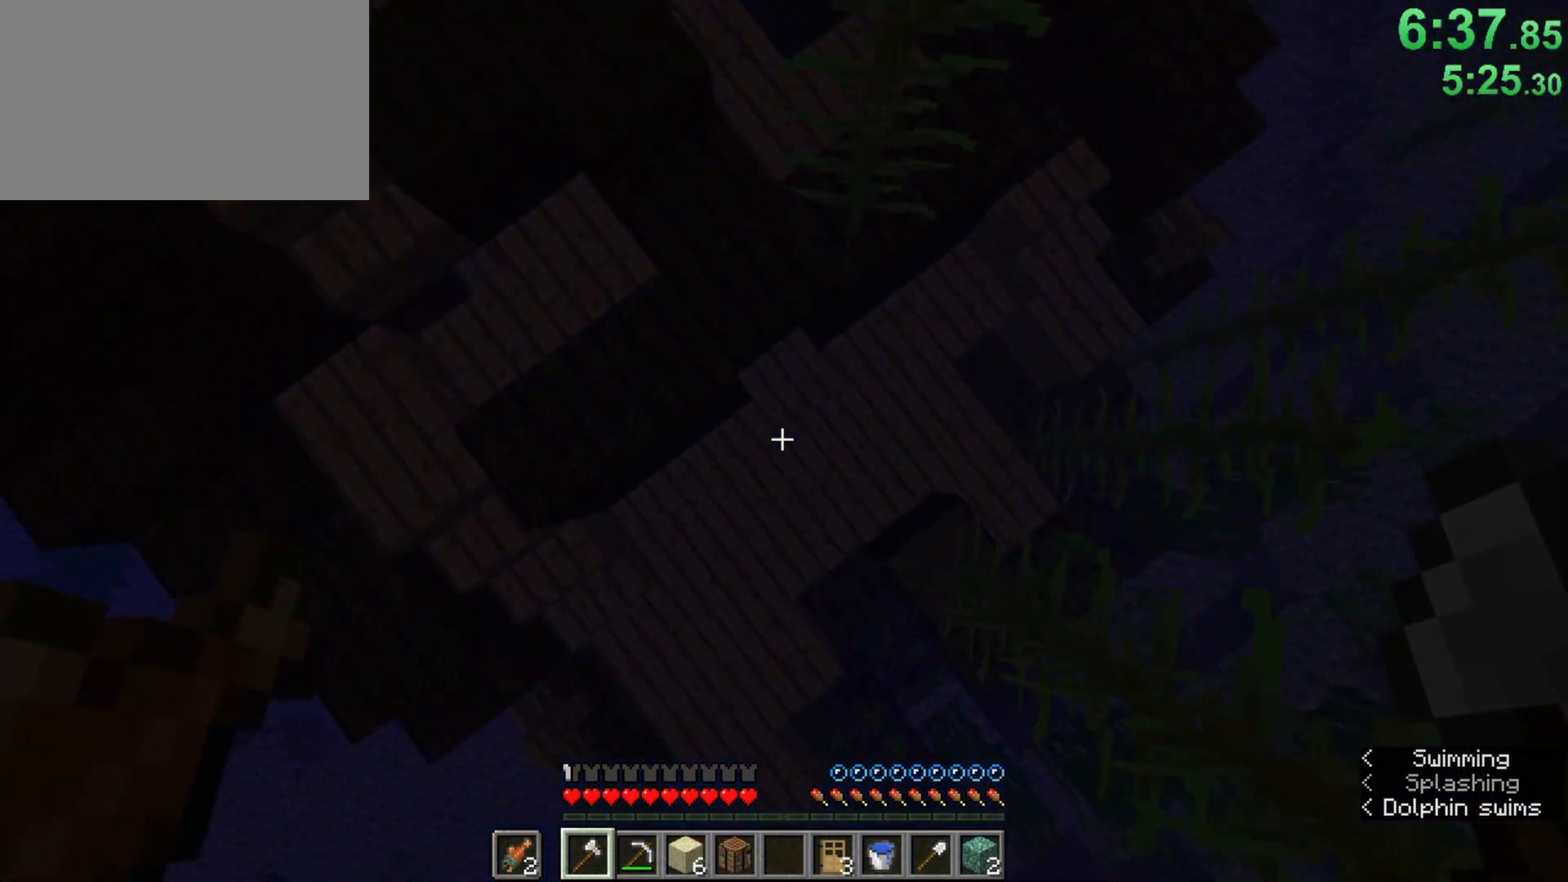
{"keys": ["ctrl", "shift", "w"], "mouse": [], "events": []}
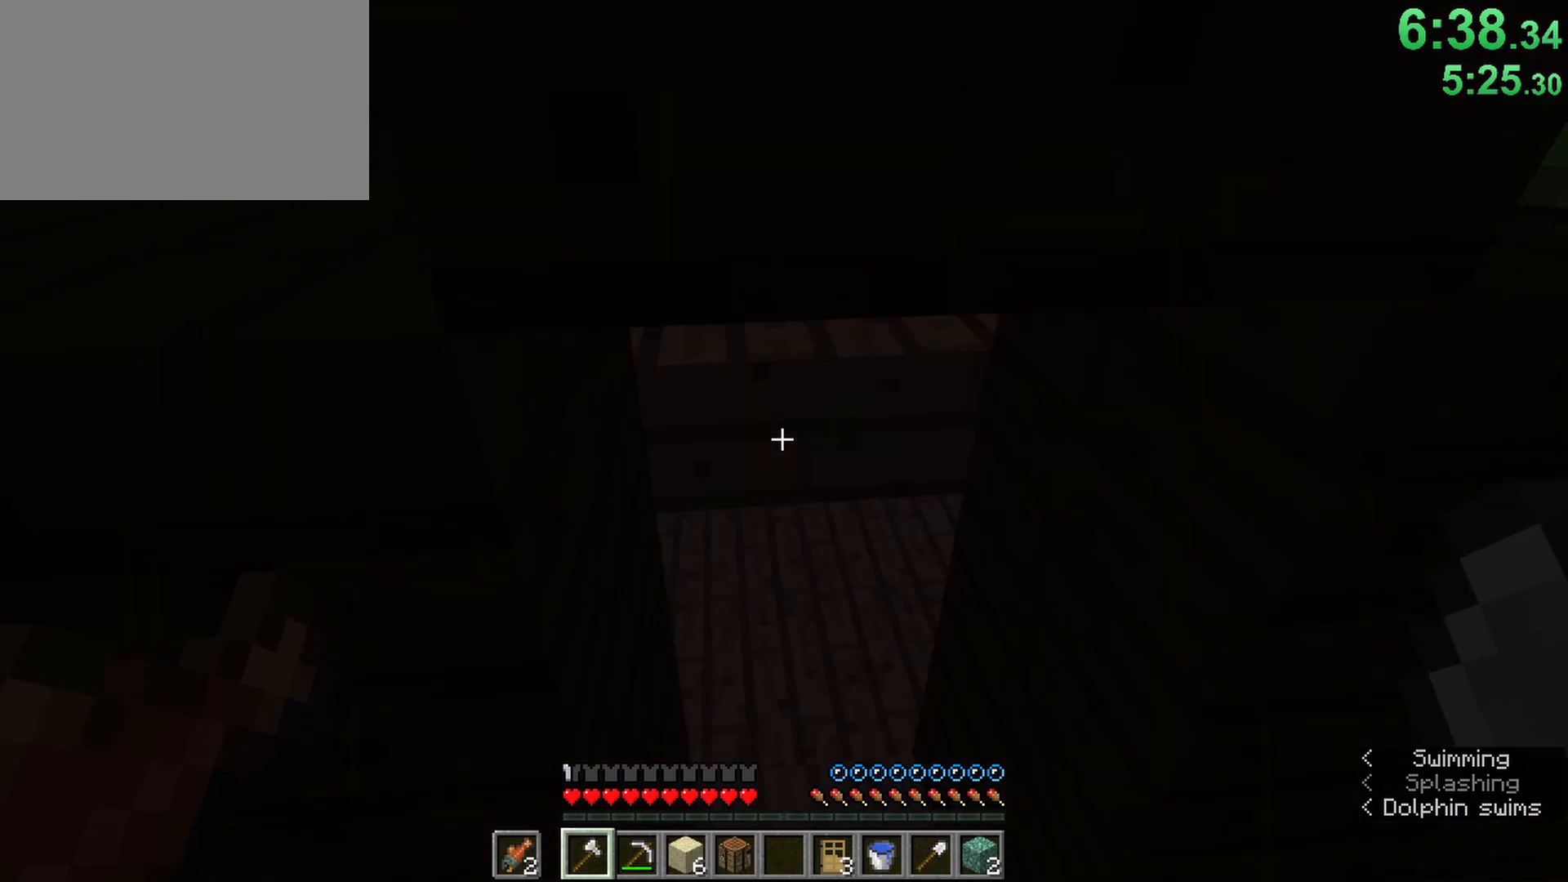
{"keys": ["ctrl", "w"], "mouse": [], "events": [[50, "d", "down"], [50, "shift", "up"], [183, "d", "up"]]}
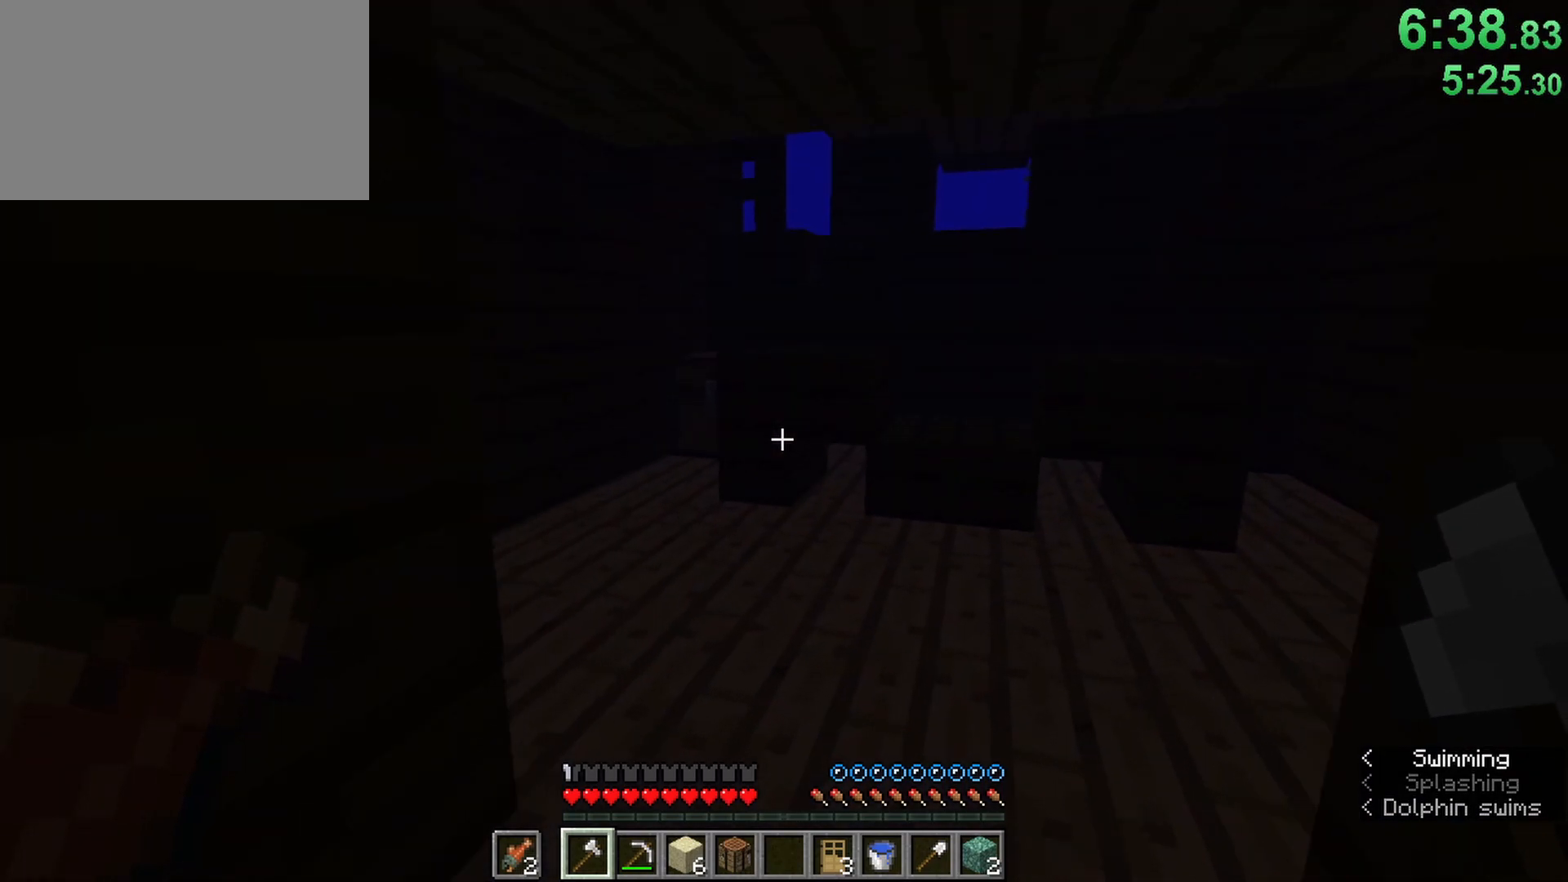
{"keys": ["a", "ctrl", "w"], "mouse": ["right"], "events": [[200, "a", "down"], [433, "mouse_right", "down"]]}
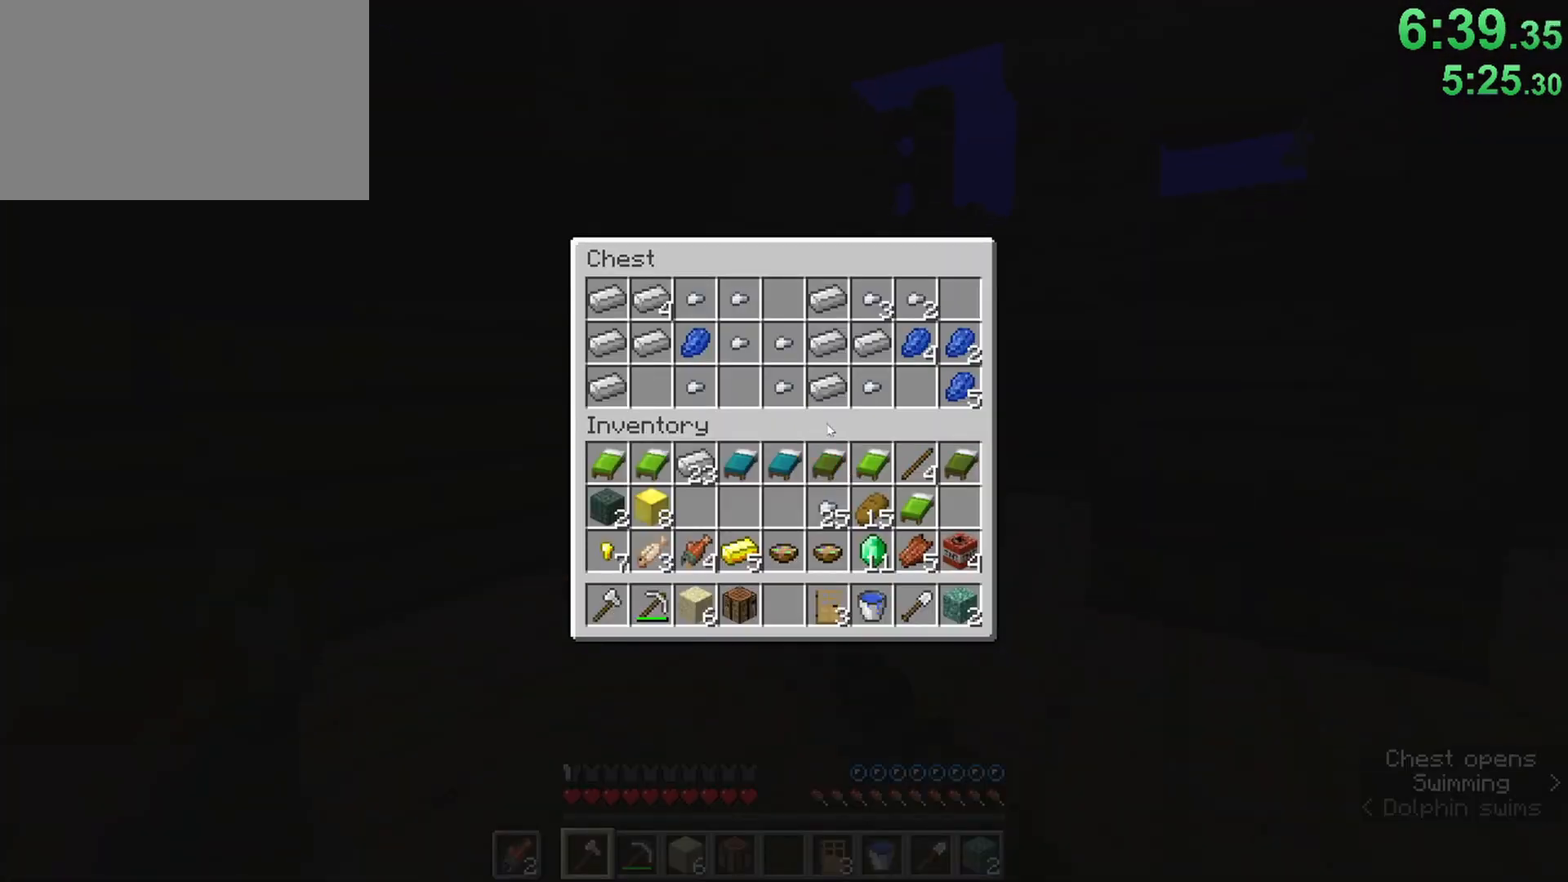
{"keys": [], "mouse": [], "events": [[117, "a", "up"], [167, "ctrl", "up"], [167, "mouse_right", "up"], [167, "w", "up"], [450, "mouse_left", "down"], [500, "mouse_left", "up"]]}
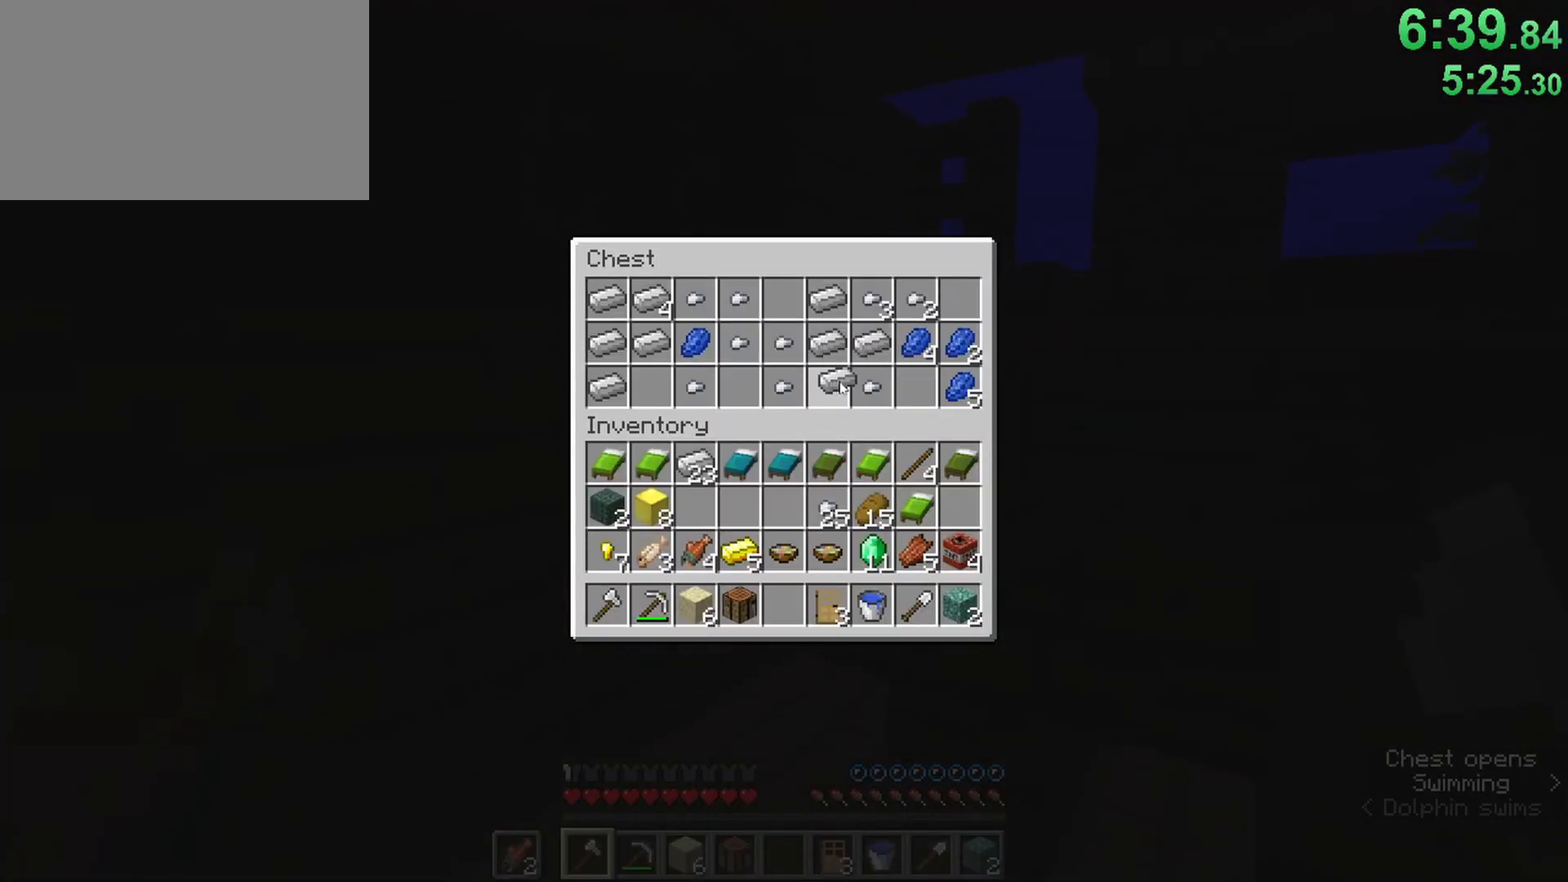
{"keys": ["shift"], "mouse": ["left"], "events": [[50, "mouse_left", "down"], [133, "mouse_left", "up"], [233, "shift", "down"], [283, "mouse_left", "down"], [367, "mouse_left", "up"], [417, "mouse_left", "down"]]}
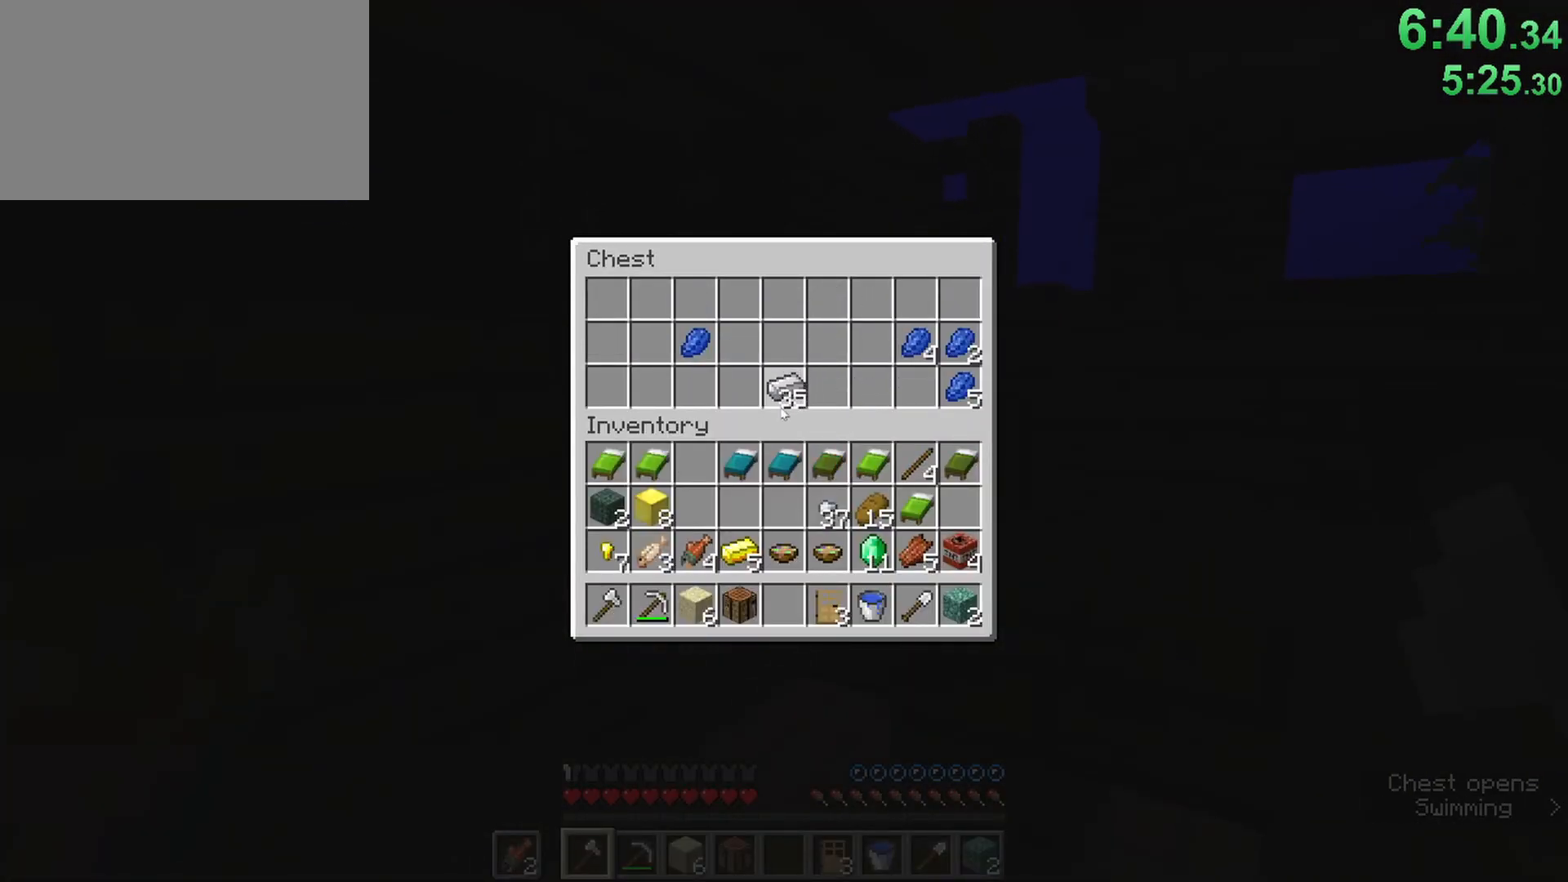
{"keys": ["ctrl", "w"], "mouse": [], "events": [[17, "mouse_left", "up"], [100, "shift", "up"], [200, "mouse_left", "down"], [300, "mouse_left", "up"], [333, "e", "down"], [383, "w", "down"], [433, "ctrl", "down"], [483, "e", "up"]]}
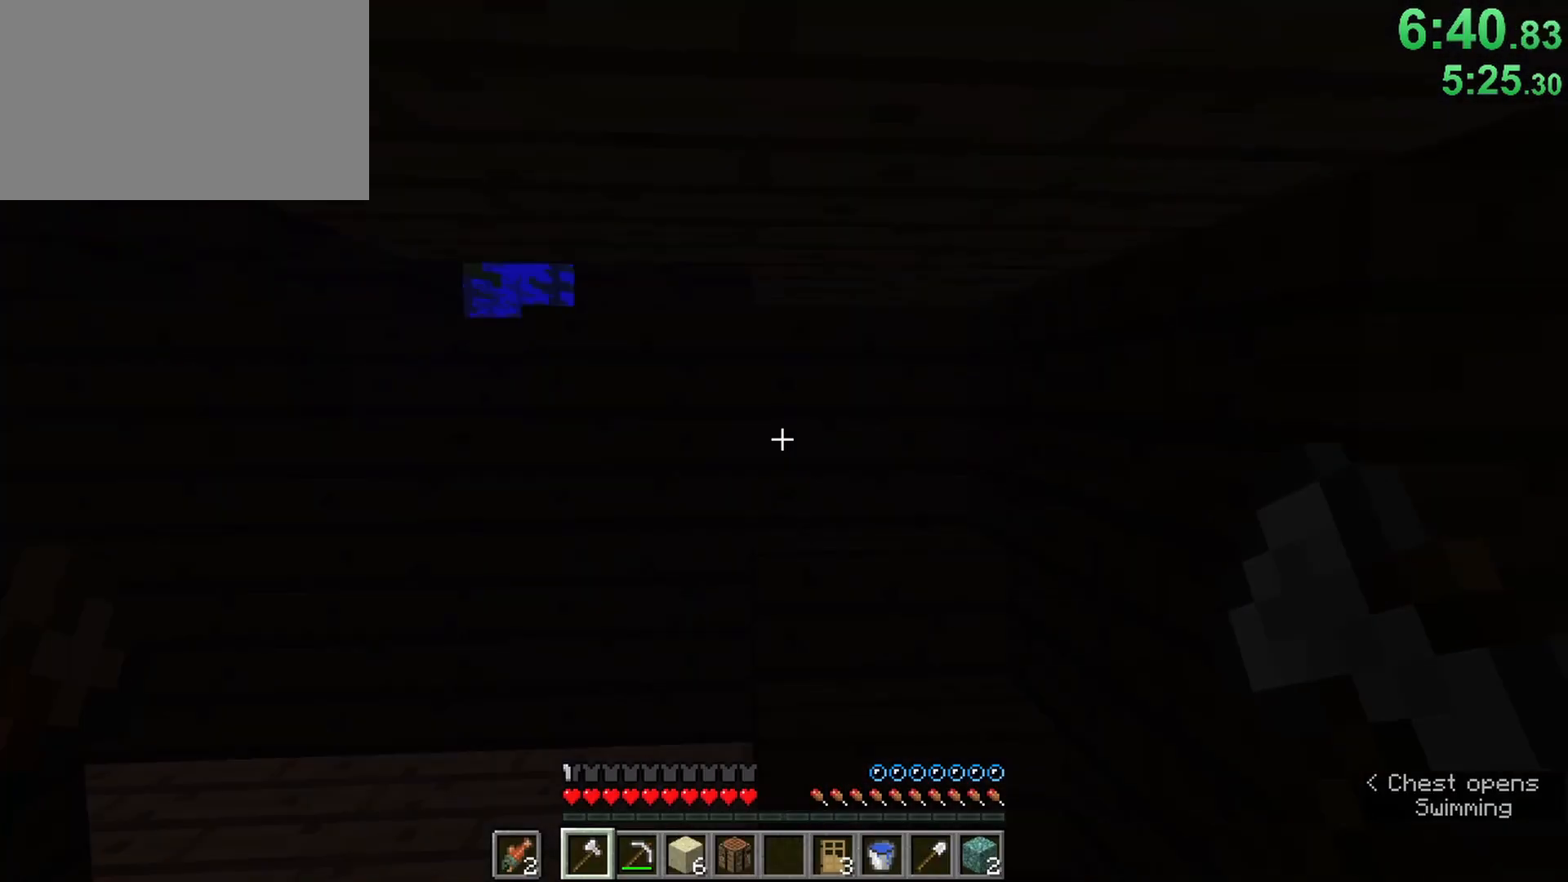
{"keys": ["ctrl", "w"], "mouse": [], "events": []}
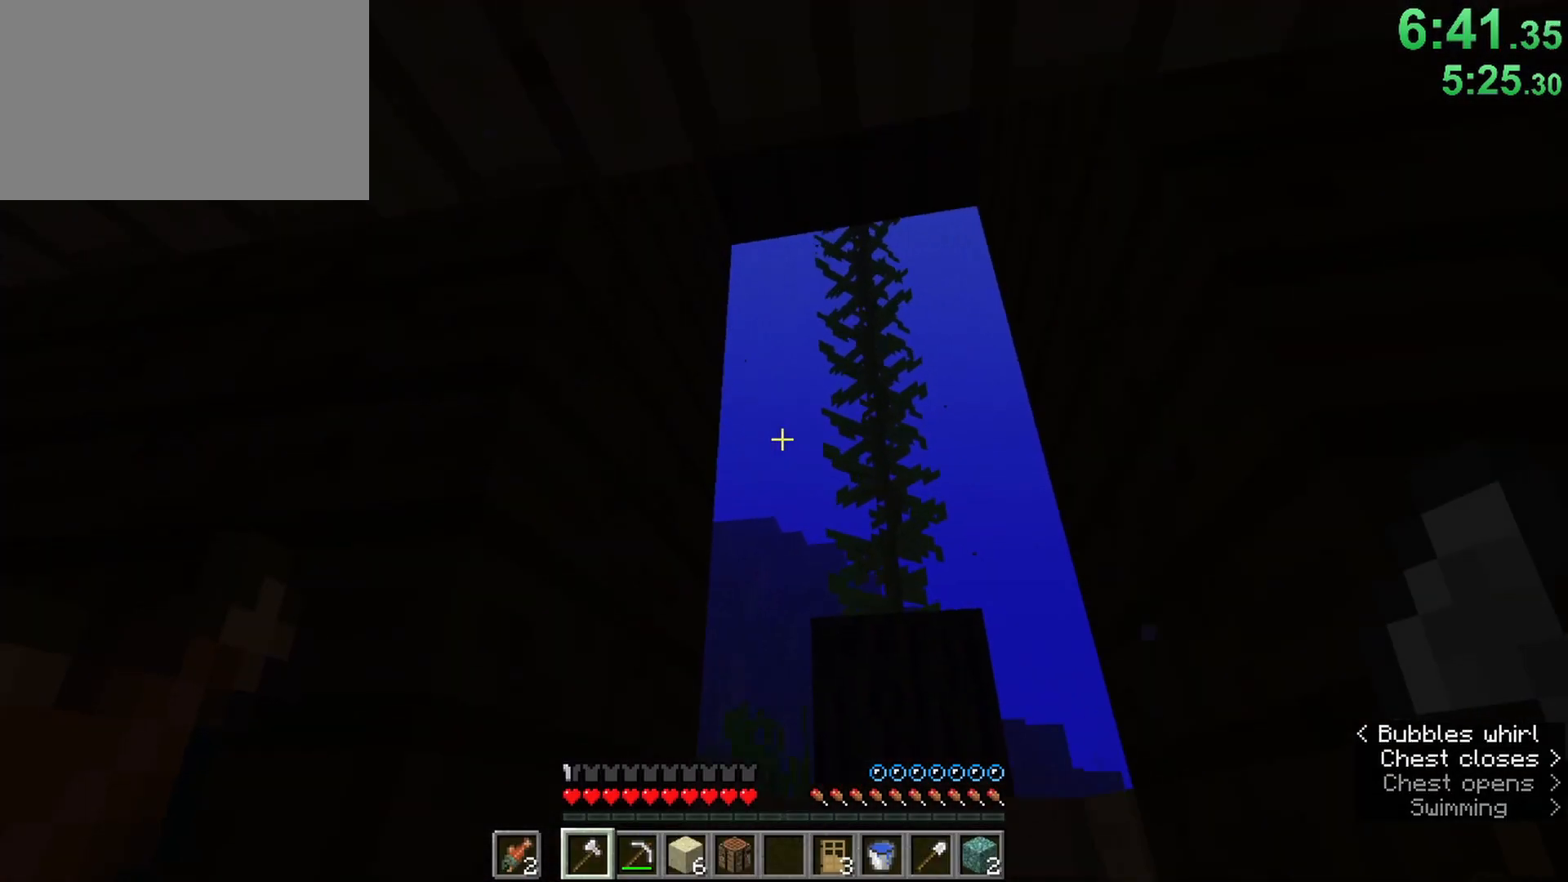
{"keys": ["ctrl", "w"], "mouse": [], "events": []}
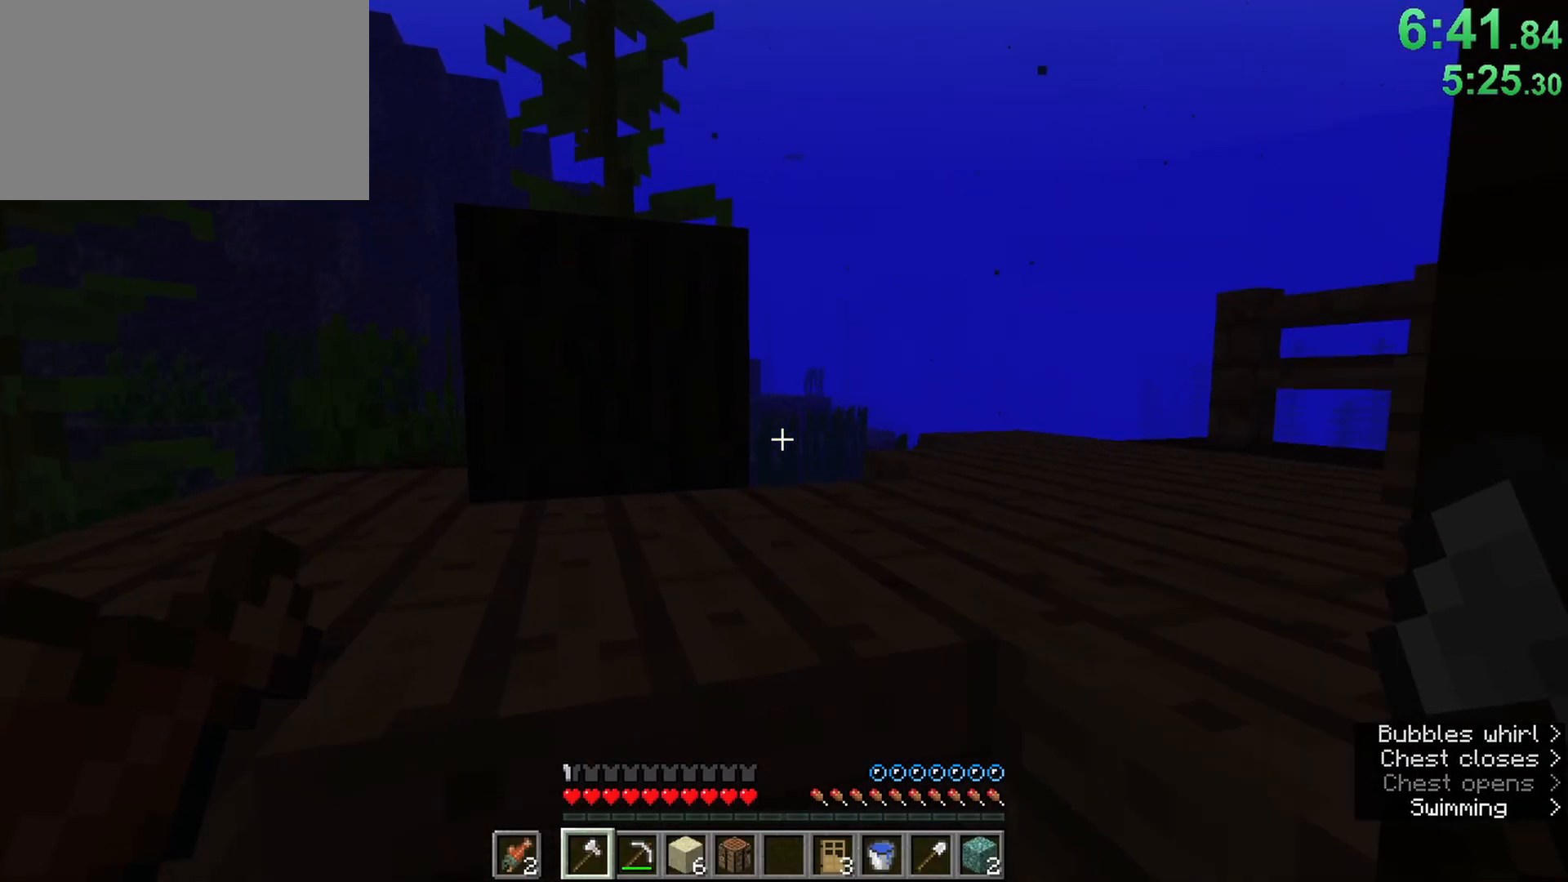
{"keys": ["ctrl", "w"], "mouse": [], "events": []}
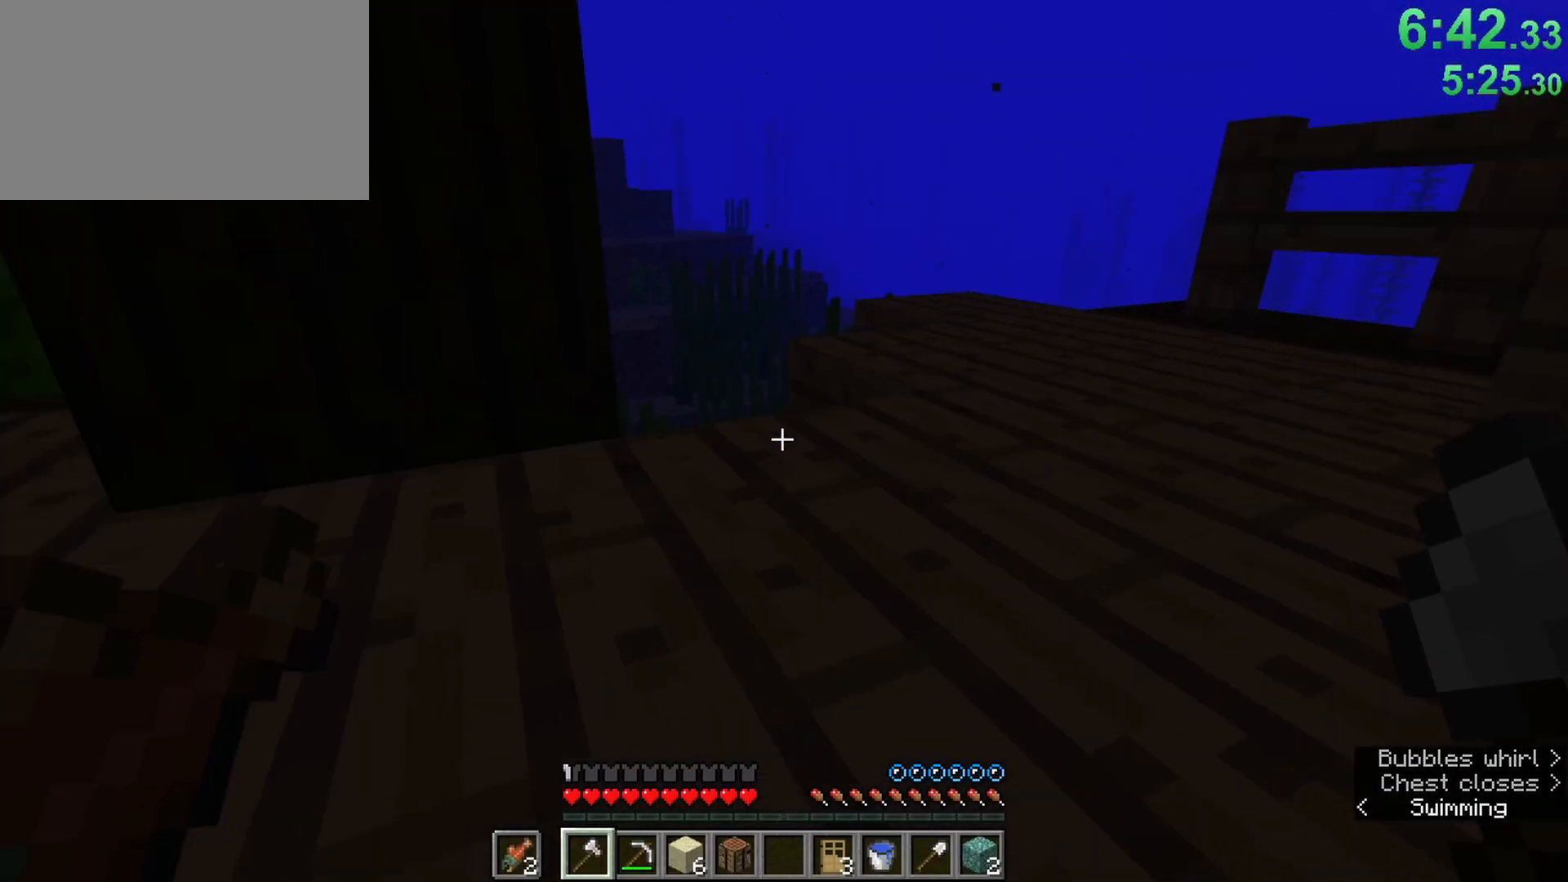
{"keys": ["ctrl", "d", "w"], "mouse": [], "events": [[317, "d", "down"]]}